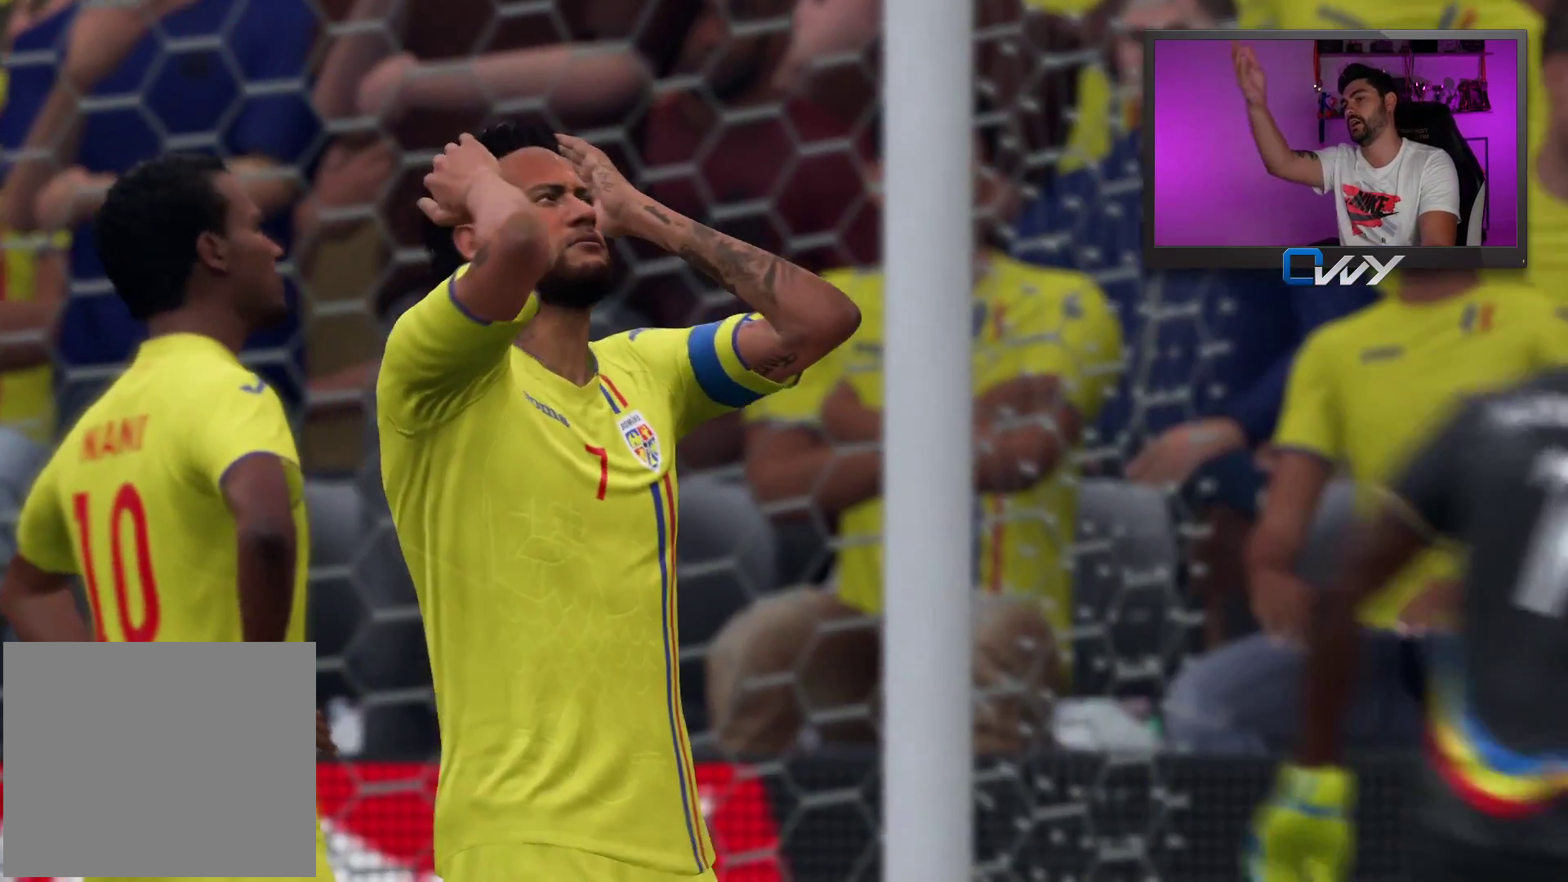
Gameplay with a controller (PlayStation layout); each line is a JSON object with the inputs held at the frame after it. "events" lists button and stick changes between this image and that frame as [ms after this image, input, new state], when the widget could be followed in between.
{"buttons": [], "left_stick": "center", "right_stick": "center", "events": []}
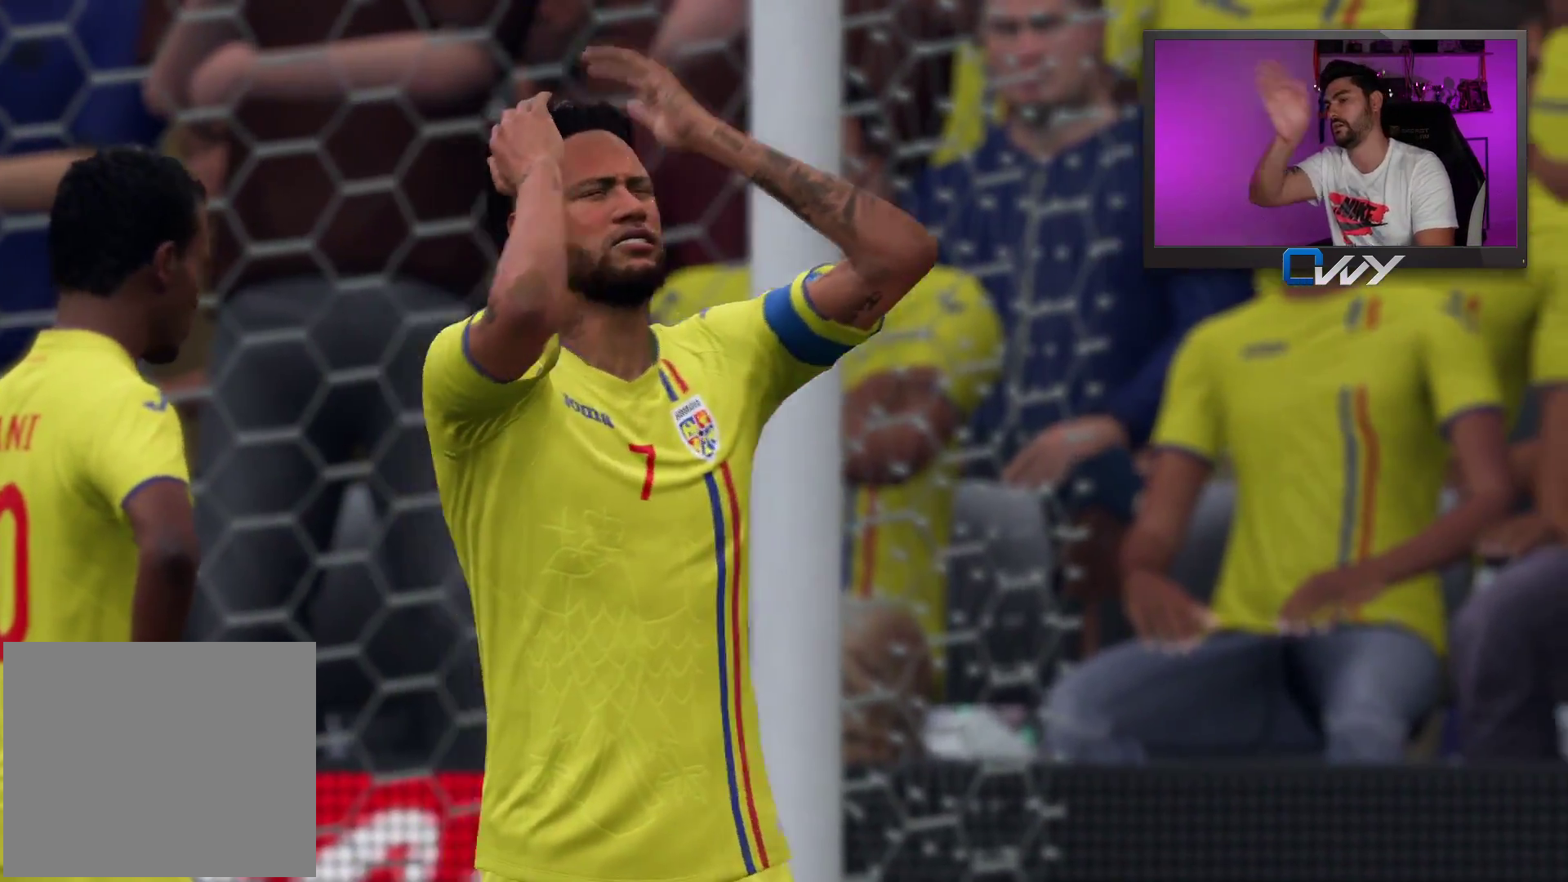
{"buttons": [], "left_stick": "center", "right_stick": "center", "events": [[17, "CROSS", "down"], [17, "L3", "down"], [17, "left_stick", "down"], [117, "CROSS", "up"], [367, "L3", "up"], [417, "left_stick", "center"]]}
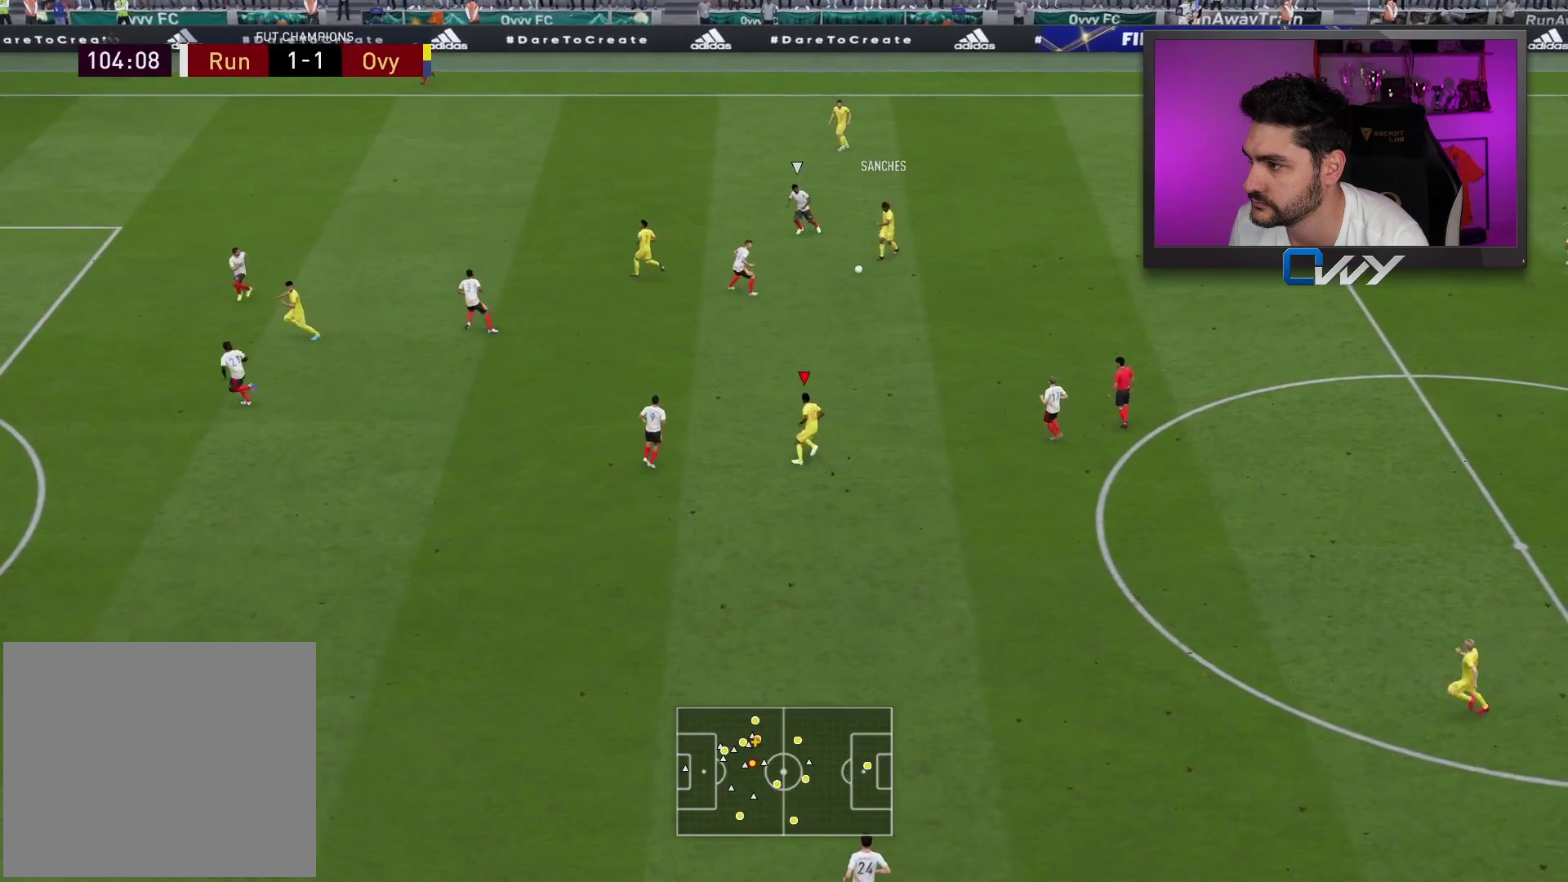
{"buttons": [], "left_stick": "down-right", "right_stick": "center", "events": [[233, "left_stick", "down-right"]]}
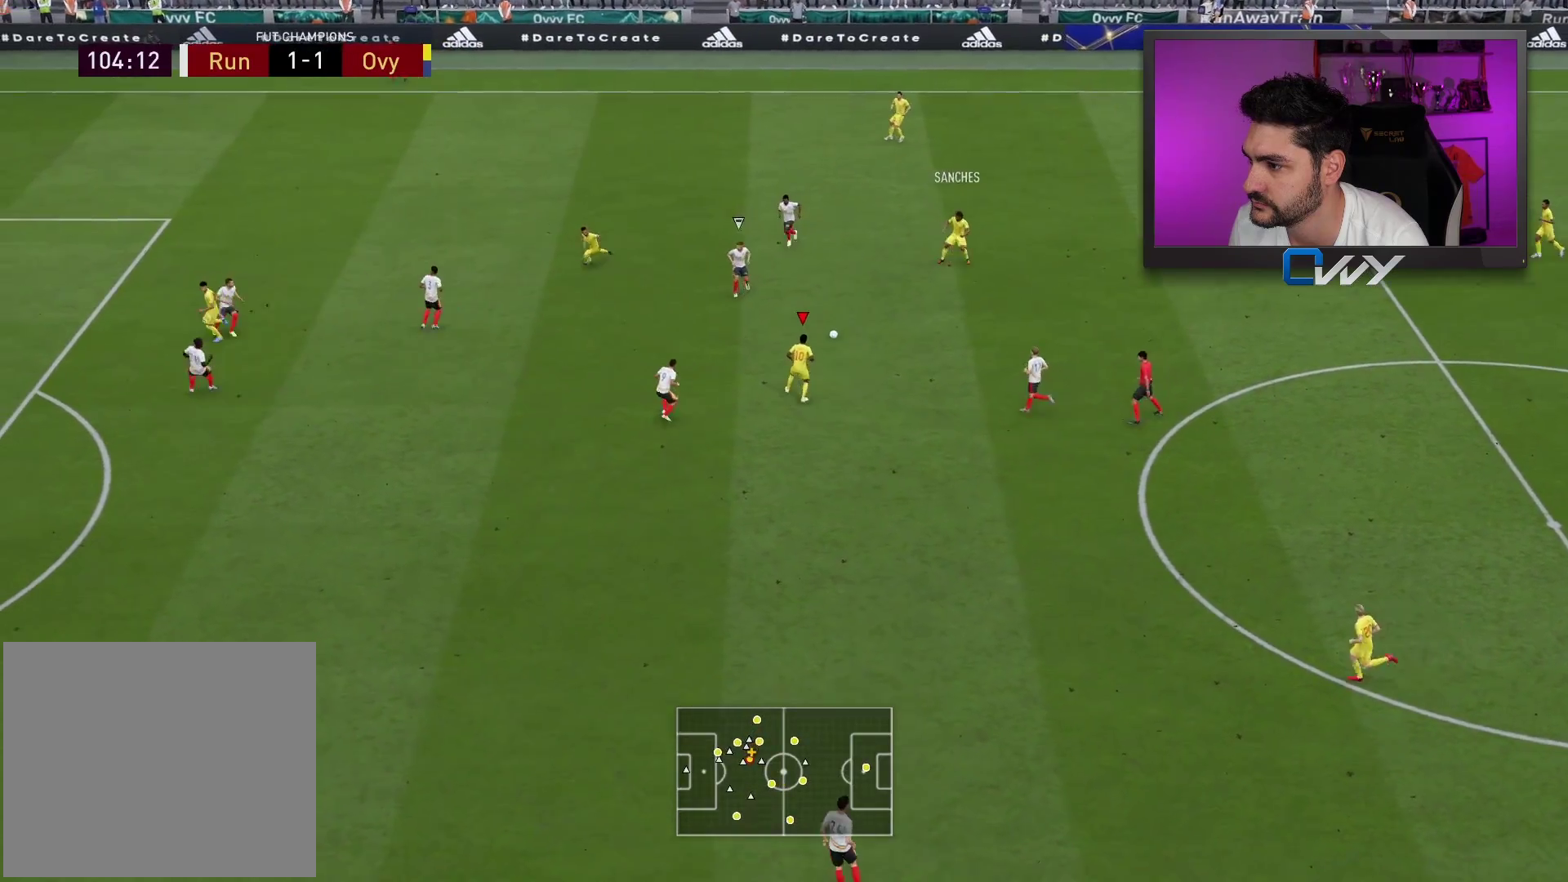
{"buttons": ["L3"], "left_stick": "down", "right_stick": "center", "events": [[300, "L3", "down"], [317, "CROSS", "down"], [333, "left_stick", "down"], [417, "CROSS", "up"]]}
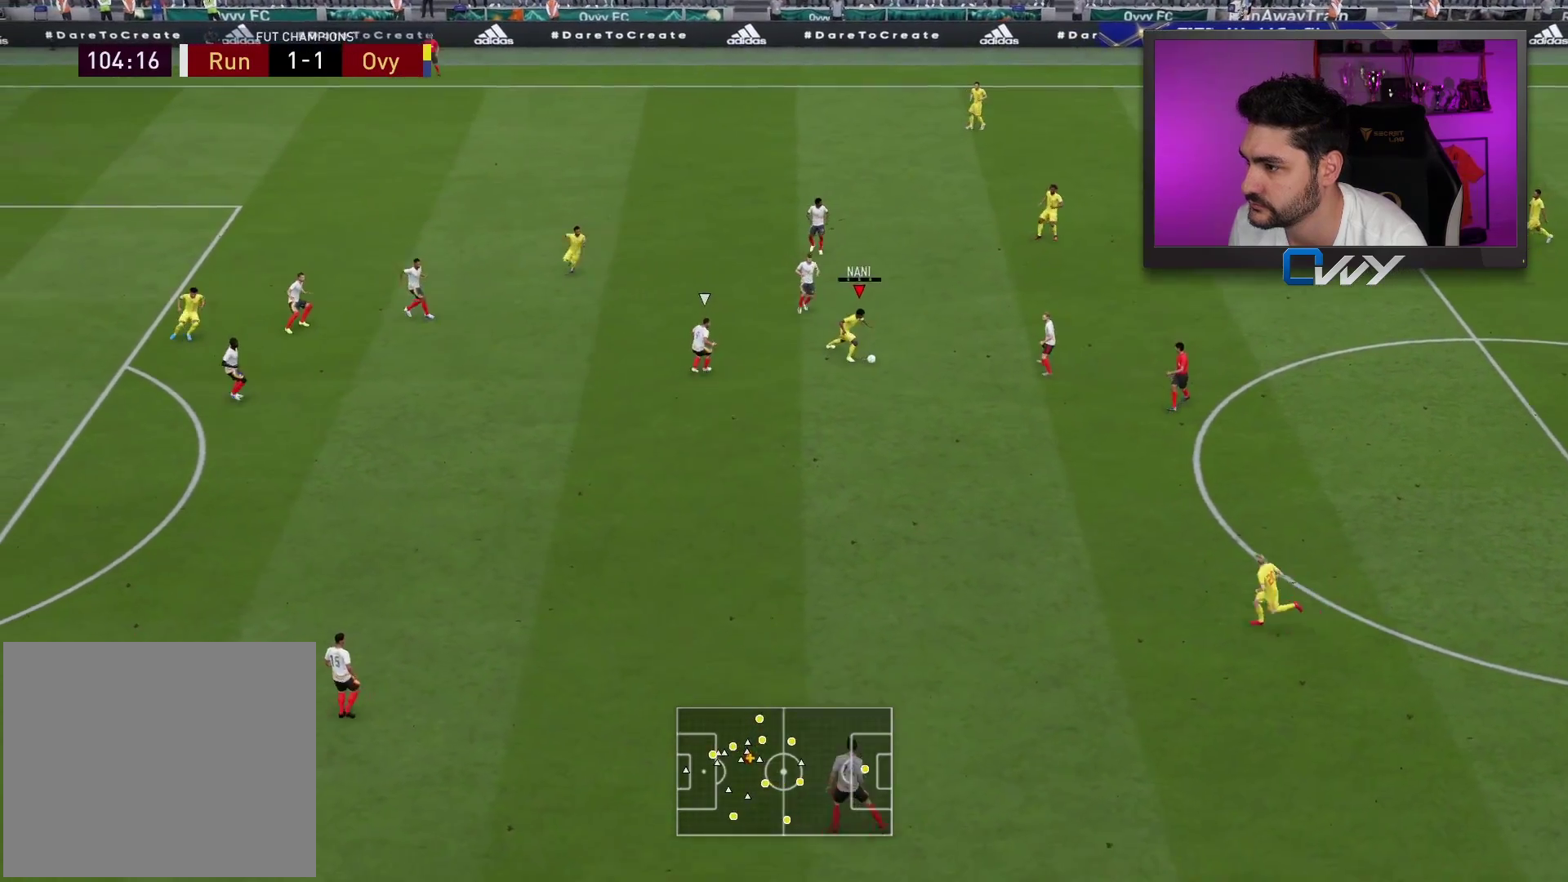
{"buttons": [], "left_stick": "left", "right_stick": "center", "events": [[117, "L3", "up"], [183, "left_stick", "center"], [367, "left_stick", "left"]]}
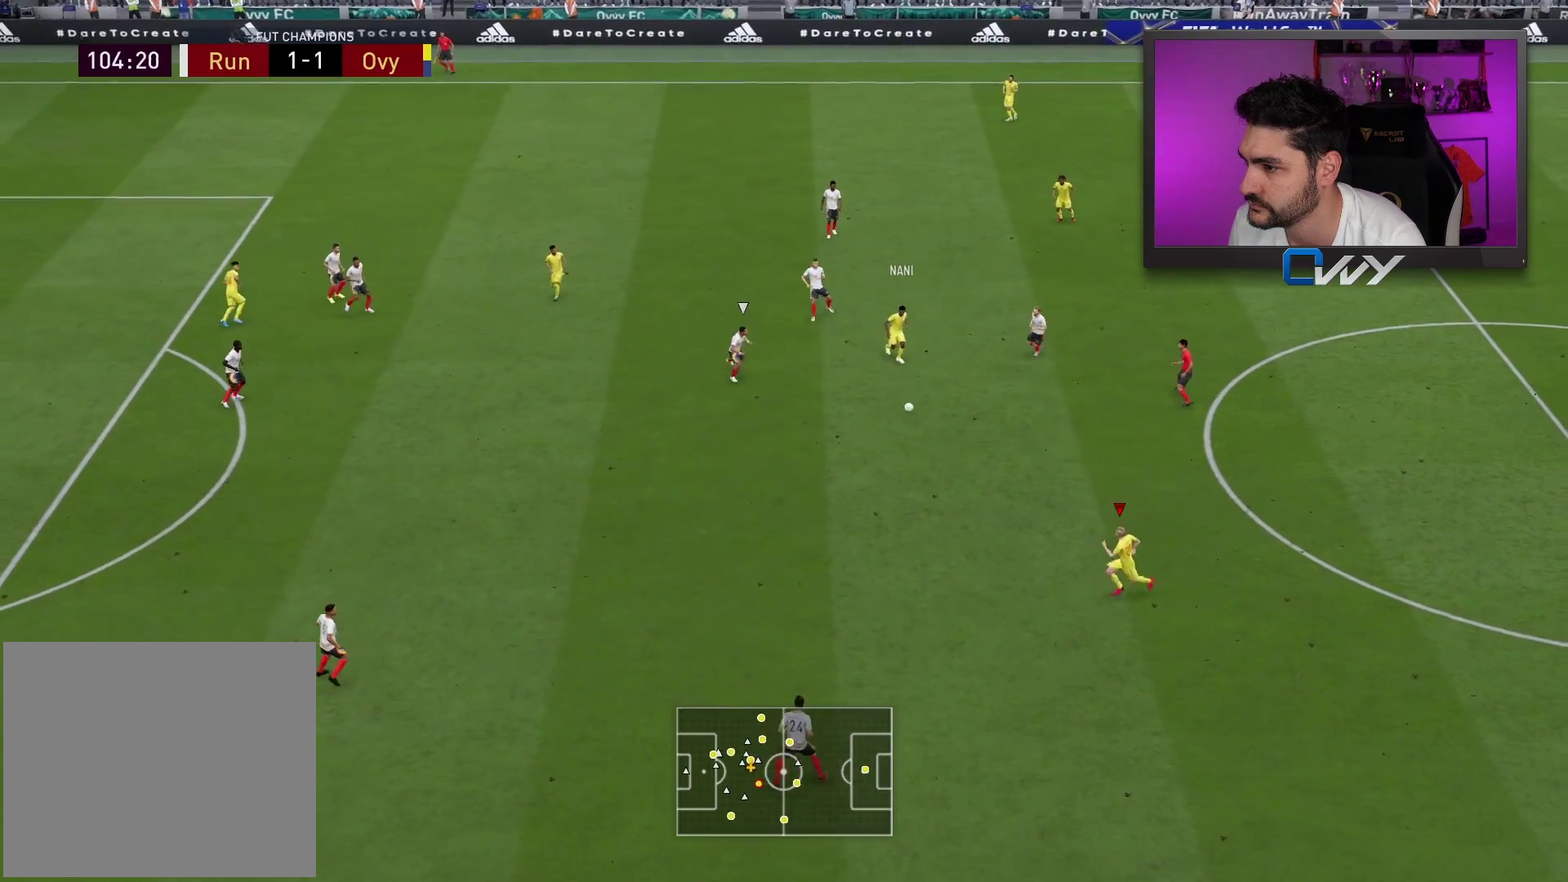
{"buttons": [], "left_stick": "left", "right_stick": "center", "events": []}
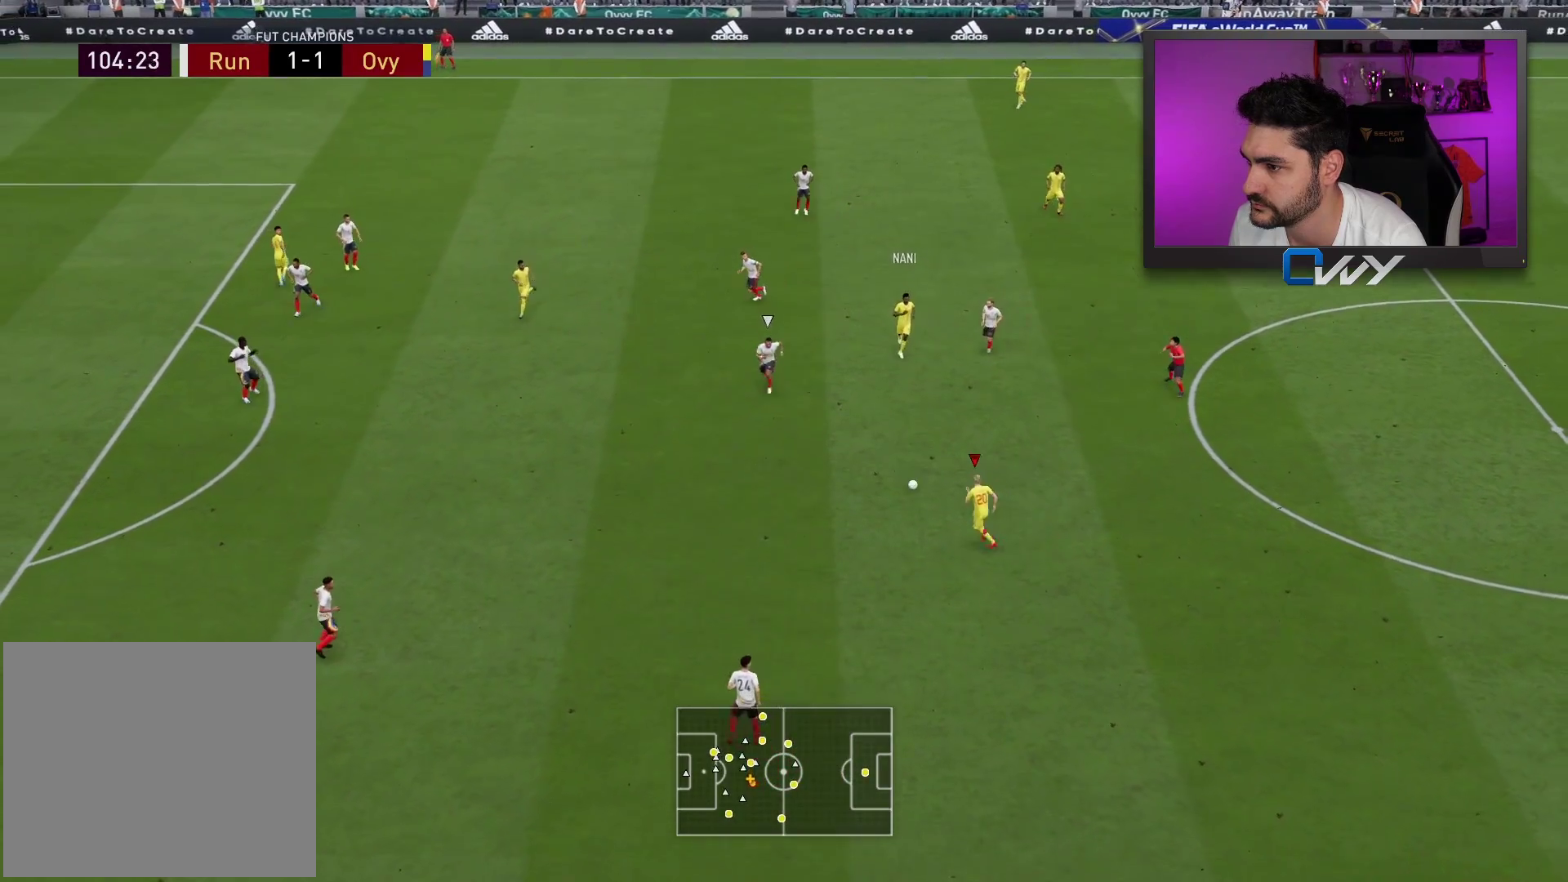
{"buttons": ["R1"], "left_stick": "up-right", "right_stick": "center", "events": [[433, "left_stick", "up-right"], [483, "R1", "down"]]}
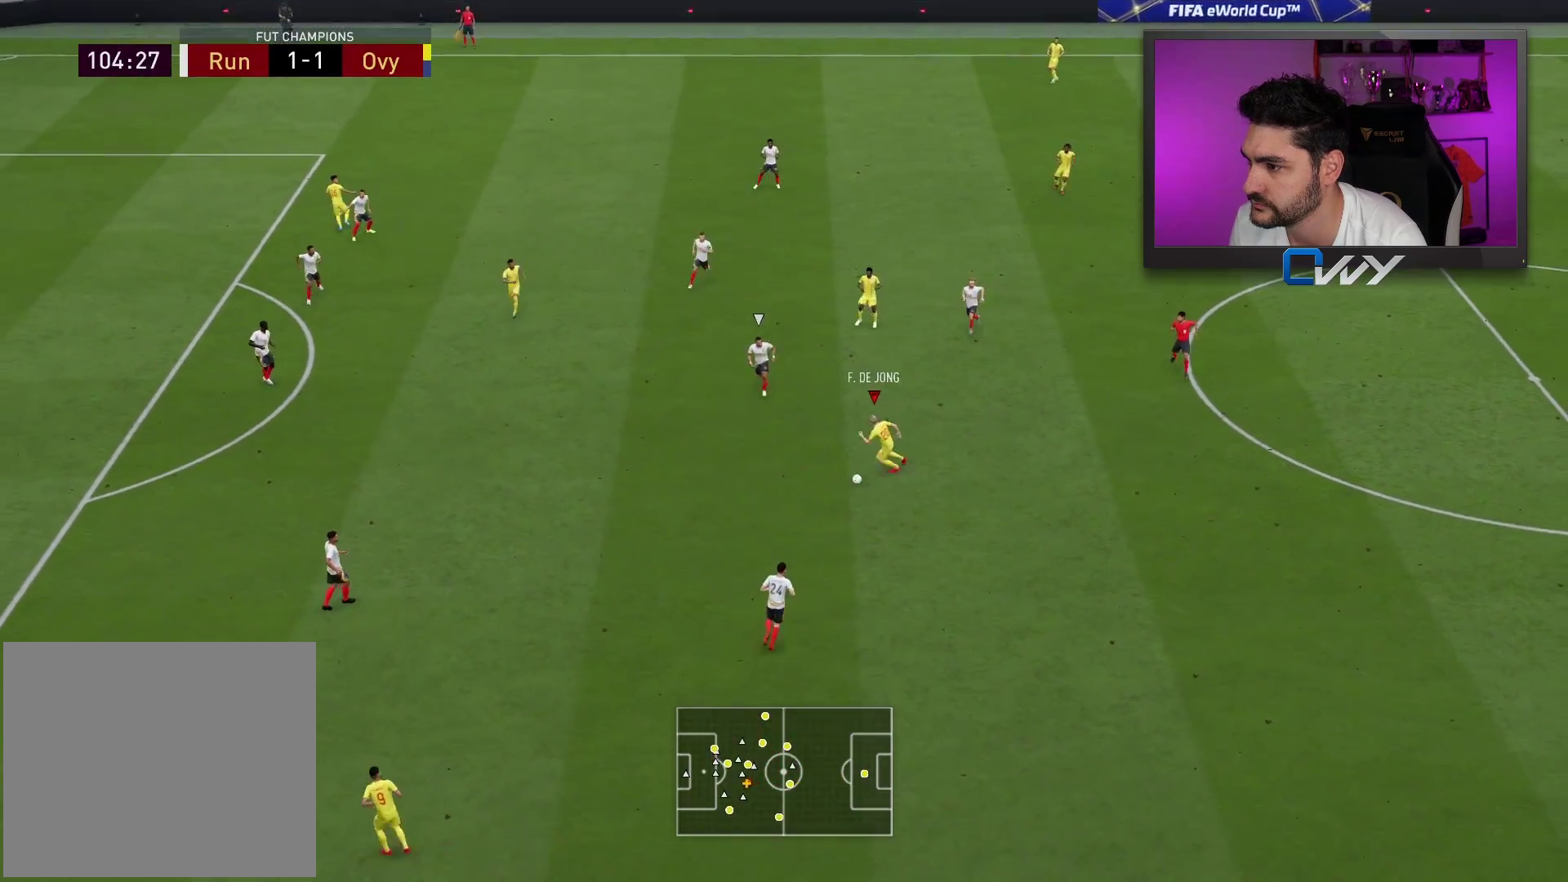
{"buttons": [], "left_stick": "up", "right_stick": "center", "events": [[167, "R1", "up"], [200, "left_stick", "up"]]}
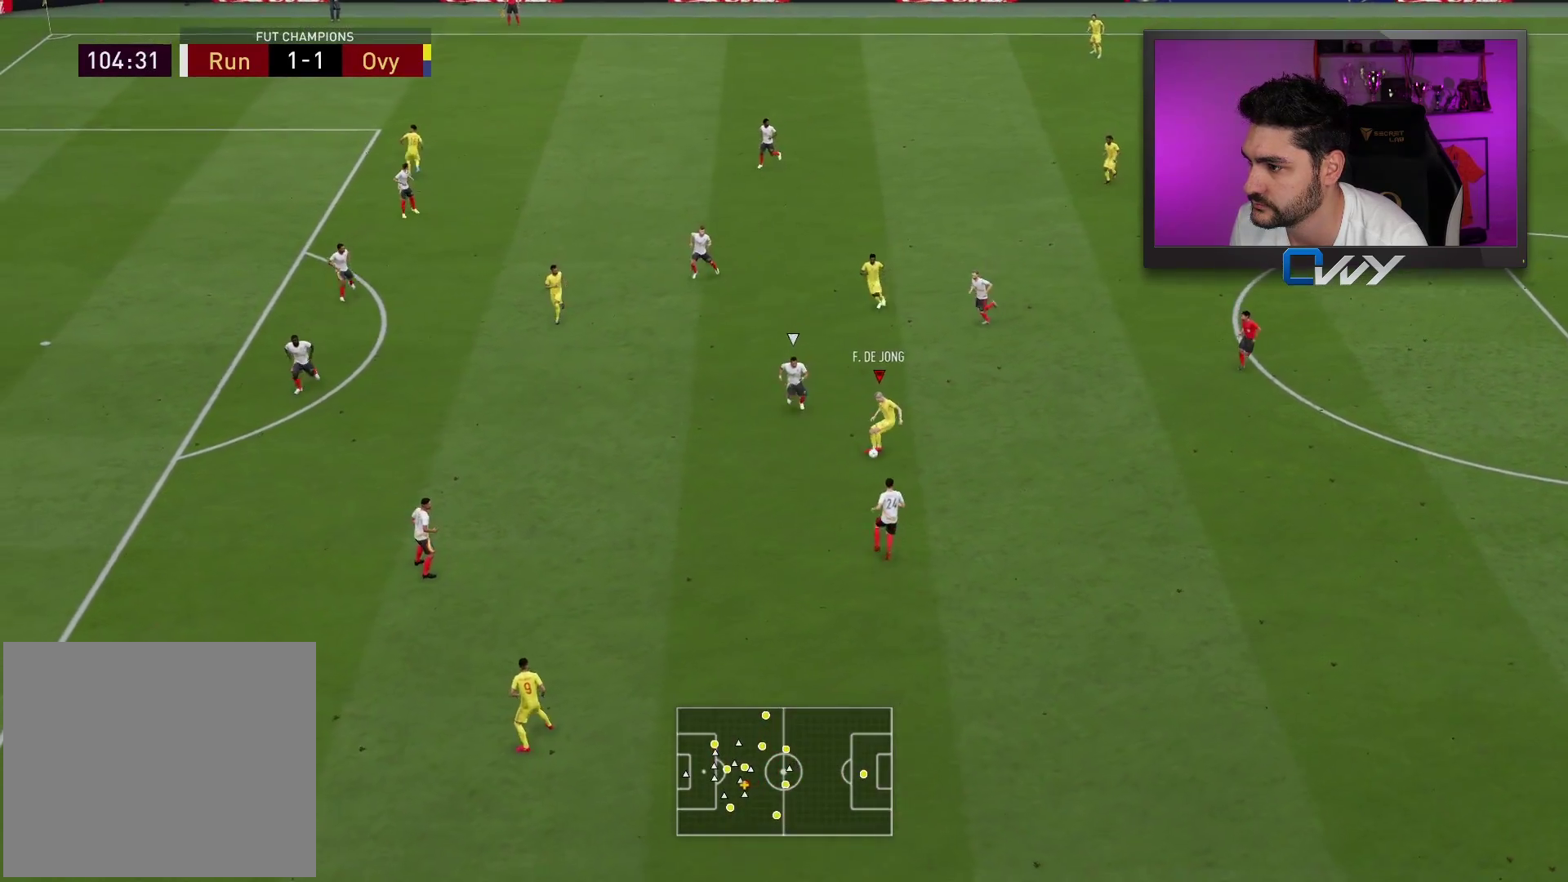
{"buttons": ["L3"], "left_stick": "up-left", "right_stick": "center", "events": [[183, "left_stick", "up-left"], [267, "L3", "down"], [317, "CROSS", "down"], [467, "CROSS", "up"]]}
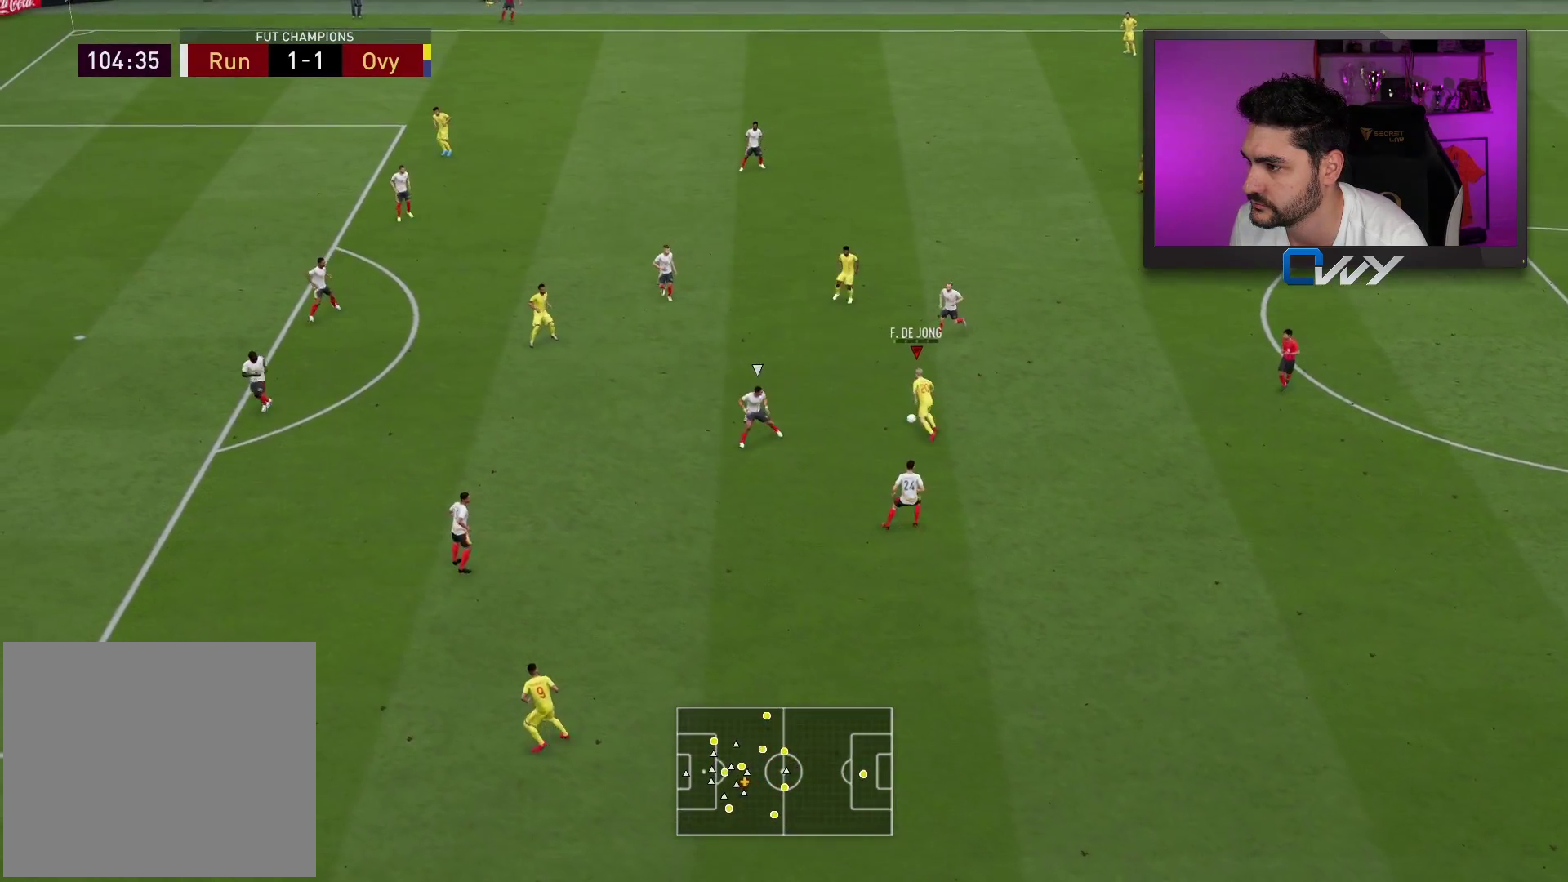
{"buttons": [], "left_stick": "up-left", "right_stick": "center", "events": [[367, "L3", "up"]]}
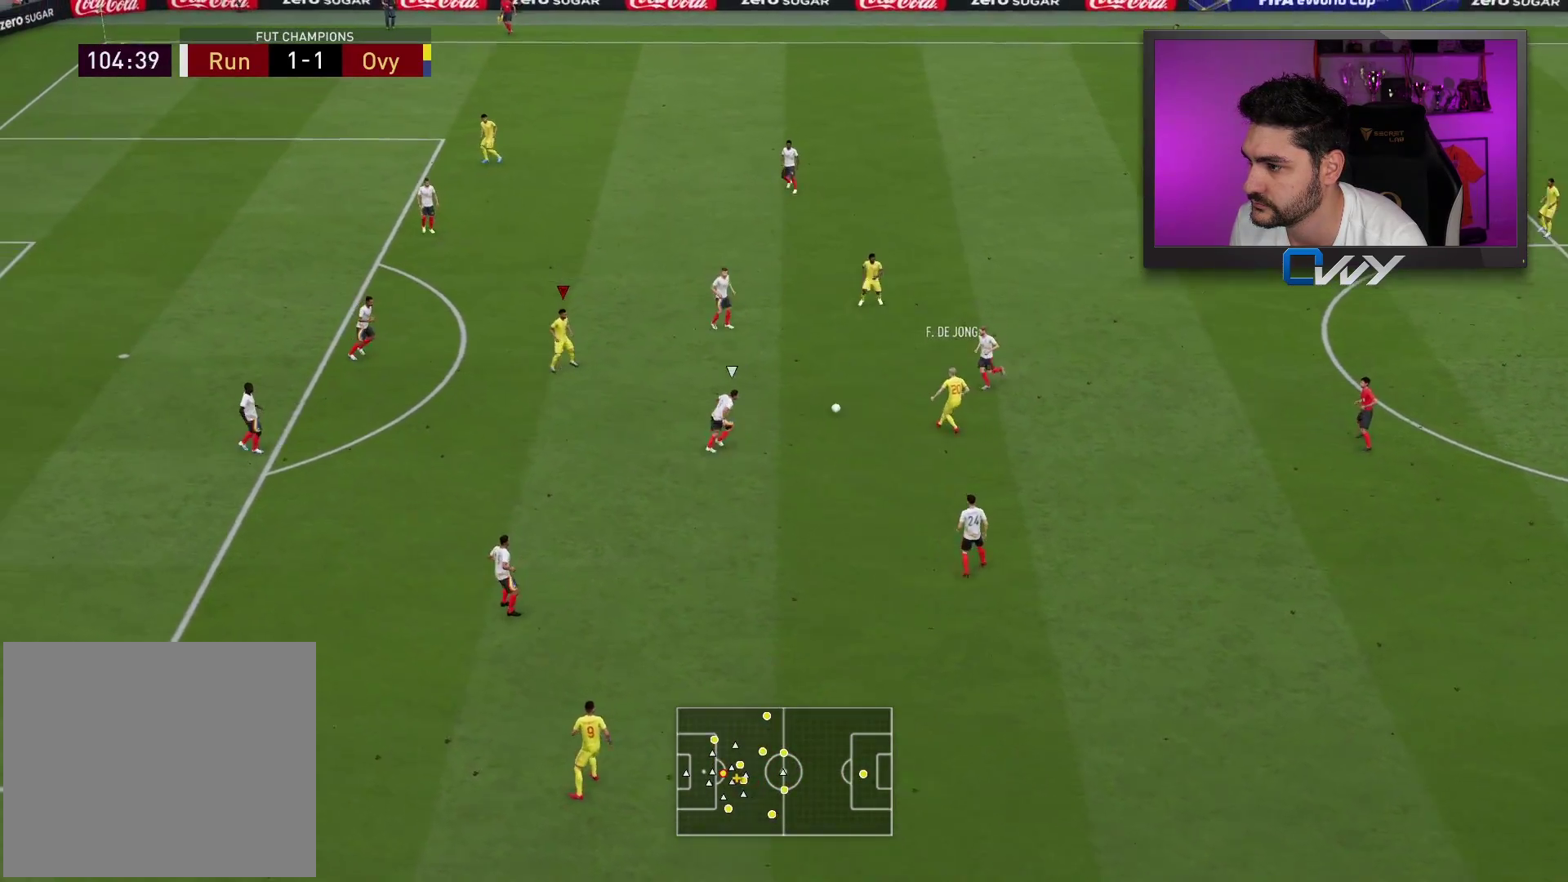
{"buttons": [], "left_stick": "up-left", "right_stick": "center", "events": []}
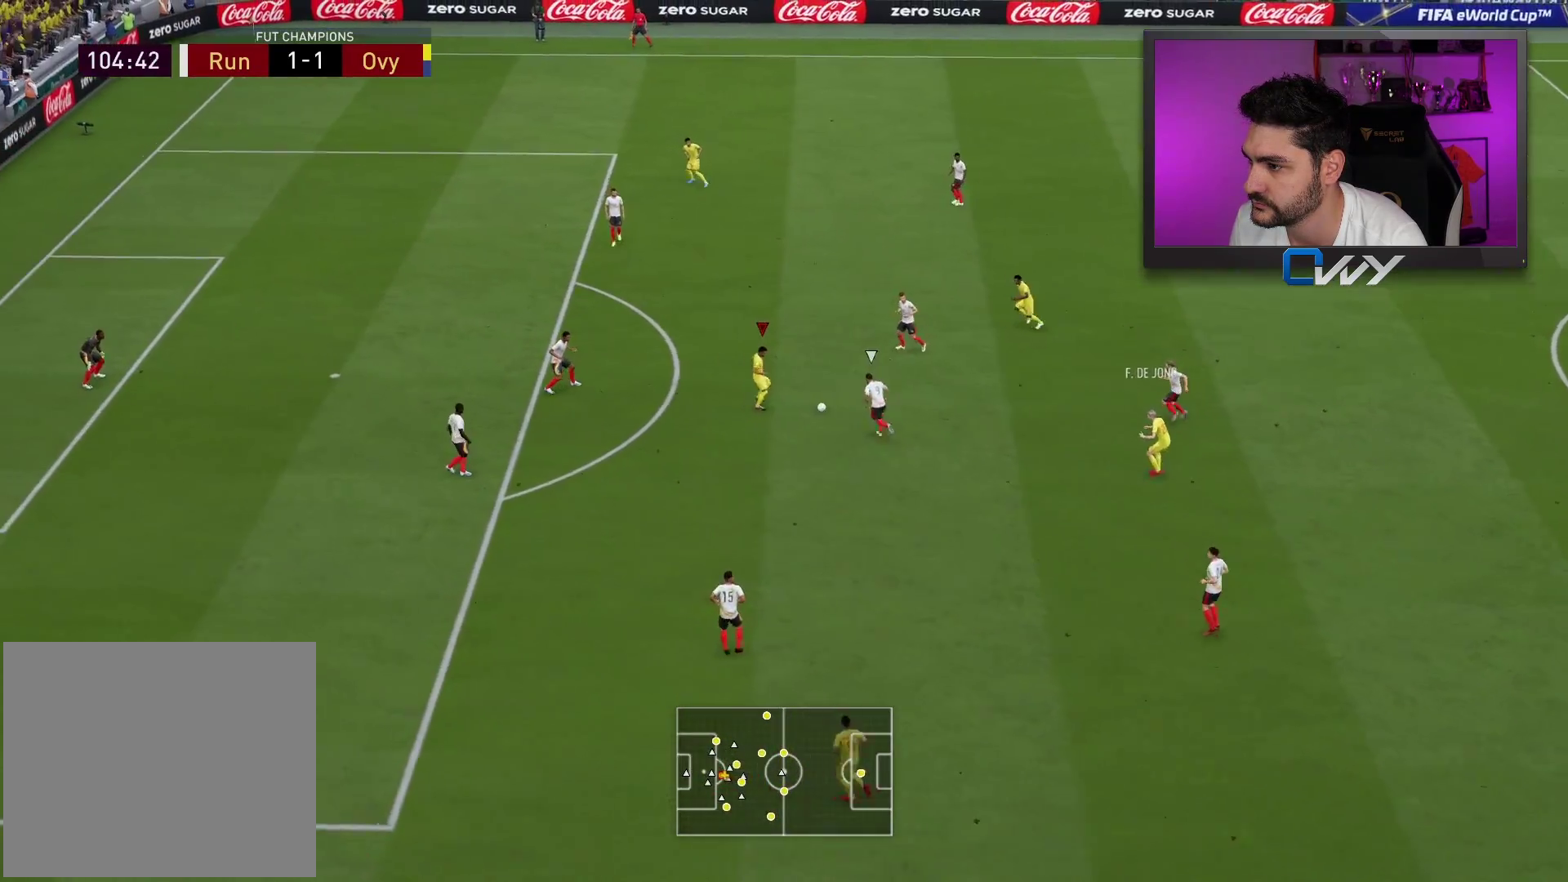
{"buttons": ["L3"], "left_stick": "up-left", "right_stick": "center", "events": [[500, "L3", "down"]]}
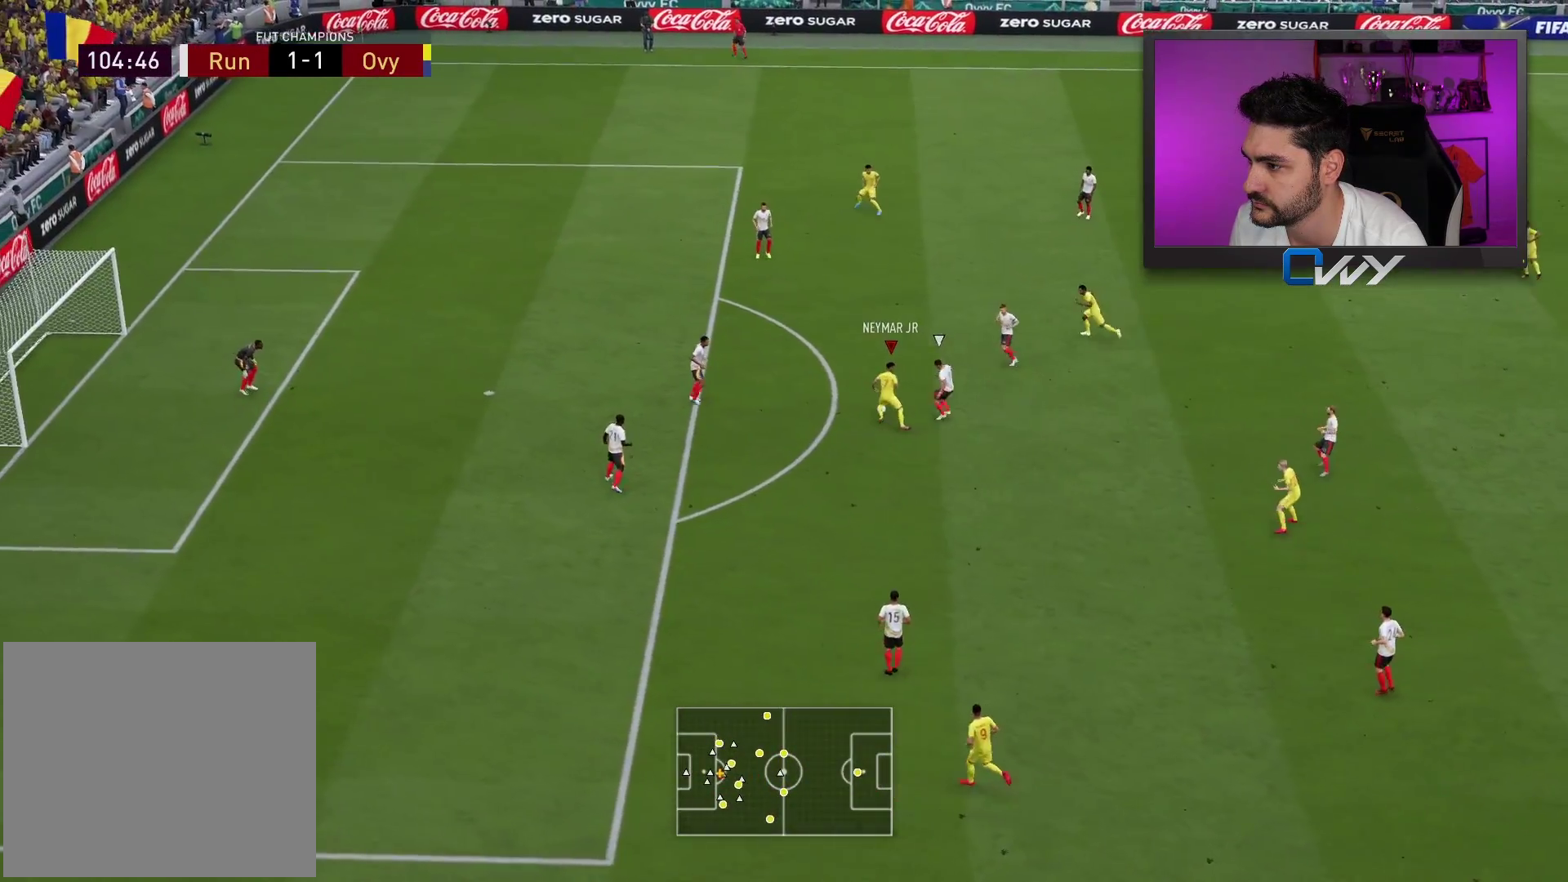
{"buttons": ["L3"], "left_stick": "up-left", "right_stick": "center", "events": [[167, "TRIANGLE", "down"], [233, "TRIANGLE", "up"]]}
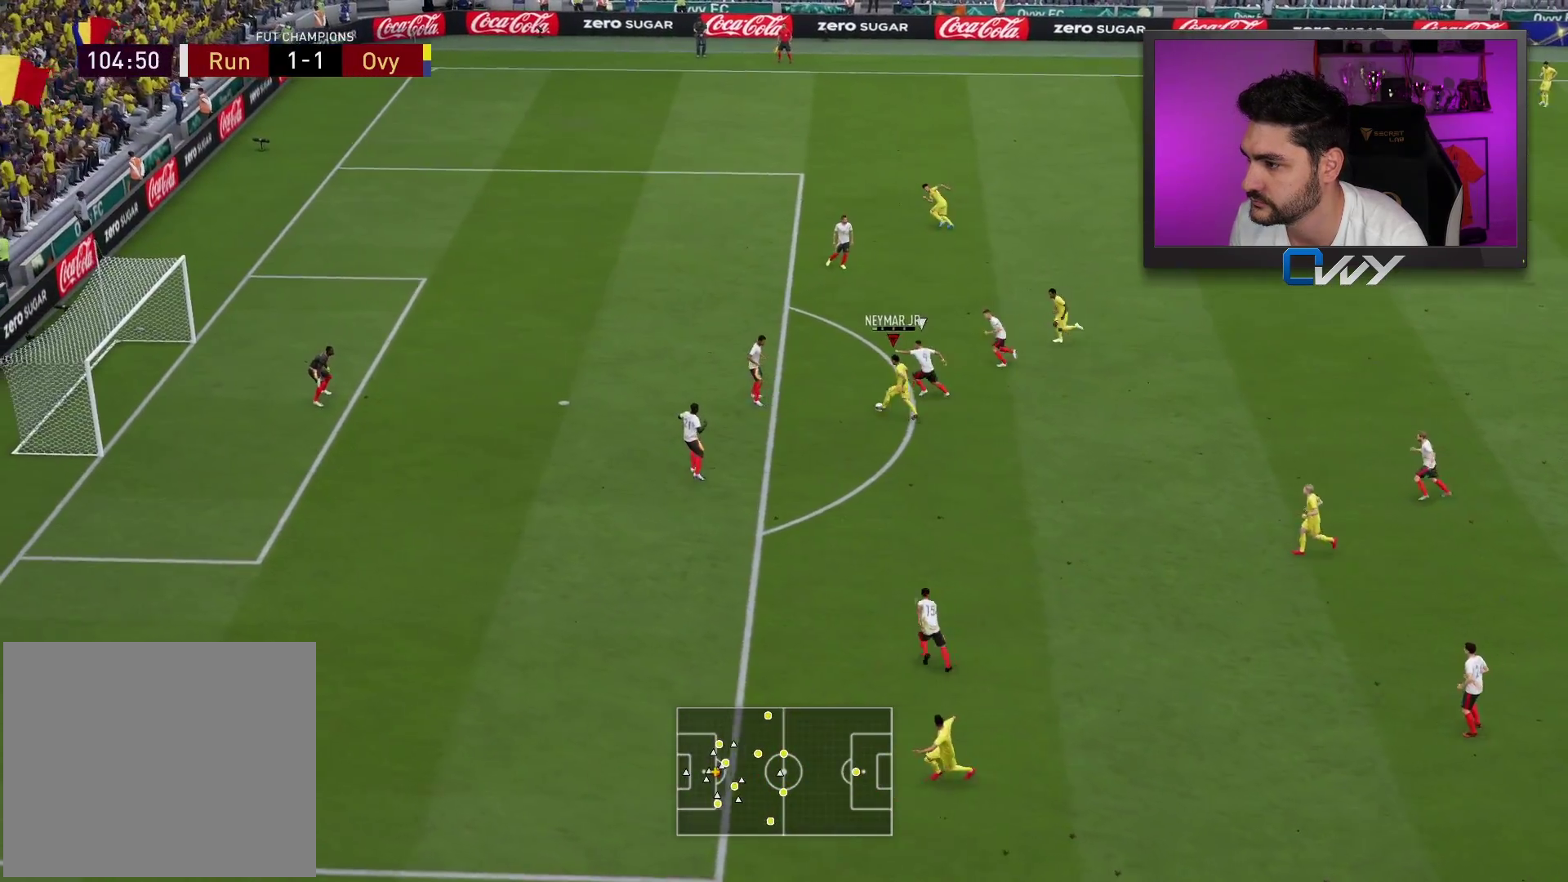
{"buttons": ["L3"], "left_stick": "up-left", "right_stick": "center", "events": []}
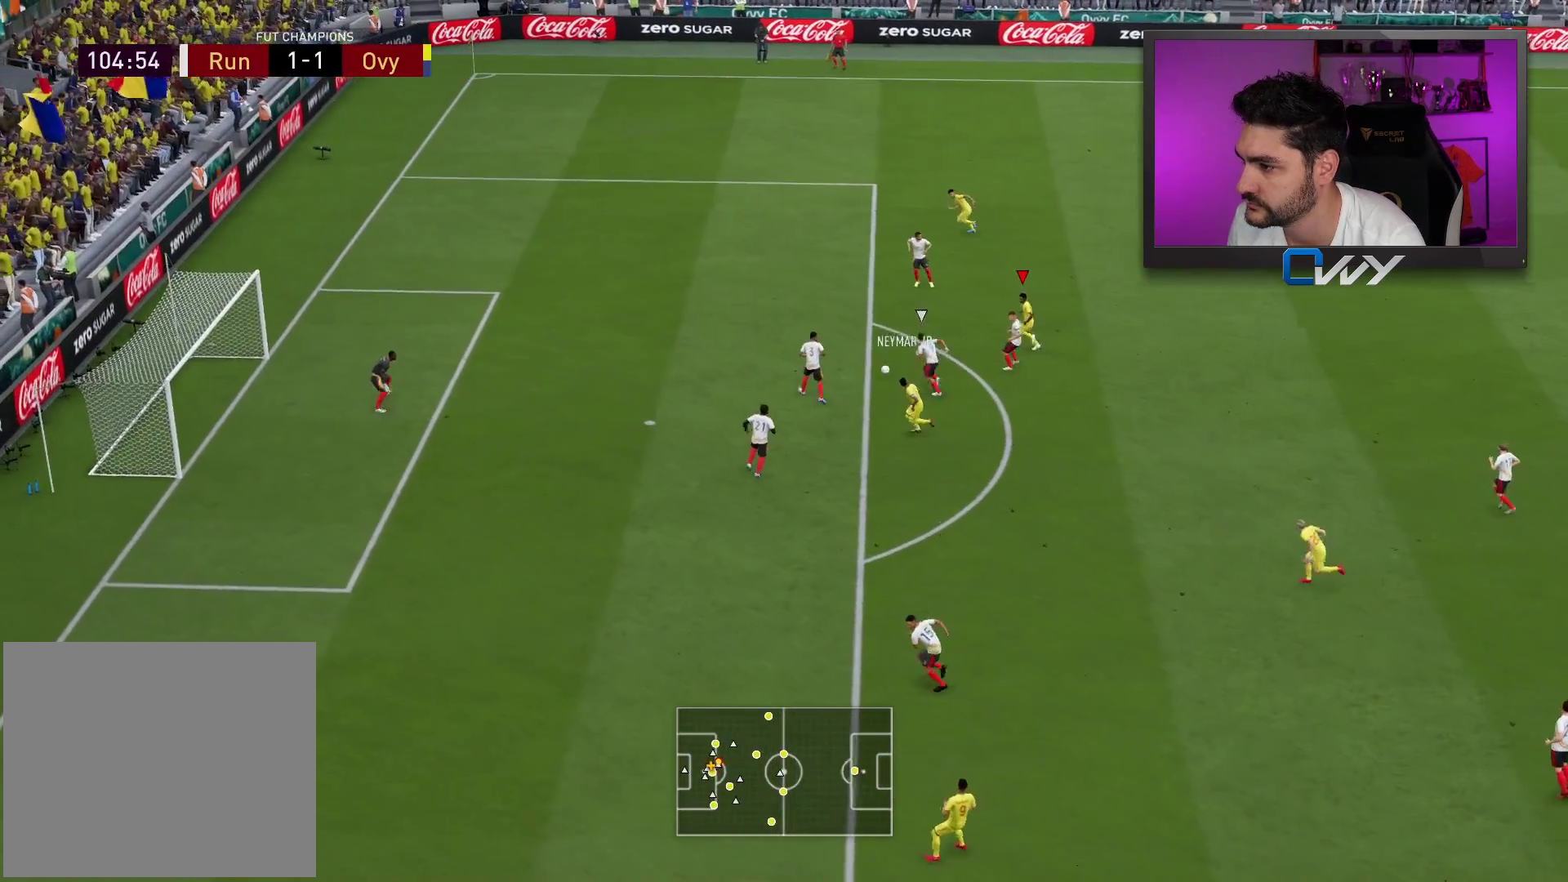
{"buttons": ["L3"], "left_stick": "up-left", "right_stick": "center", "events": [[233, "CIRCLE", "down"], [450, "CIRCLE", "up"]]}
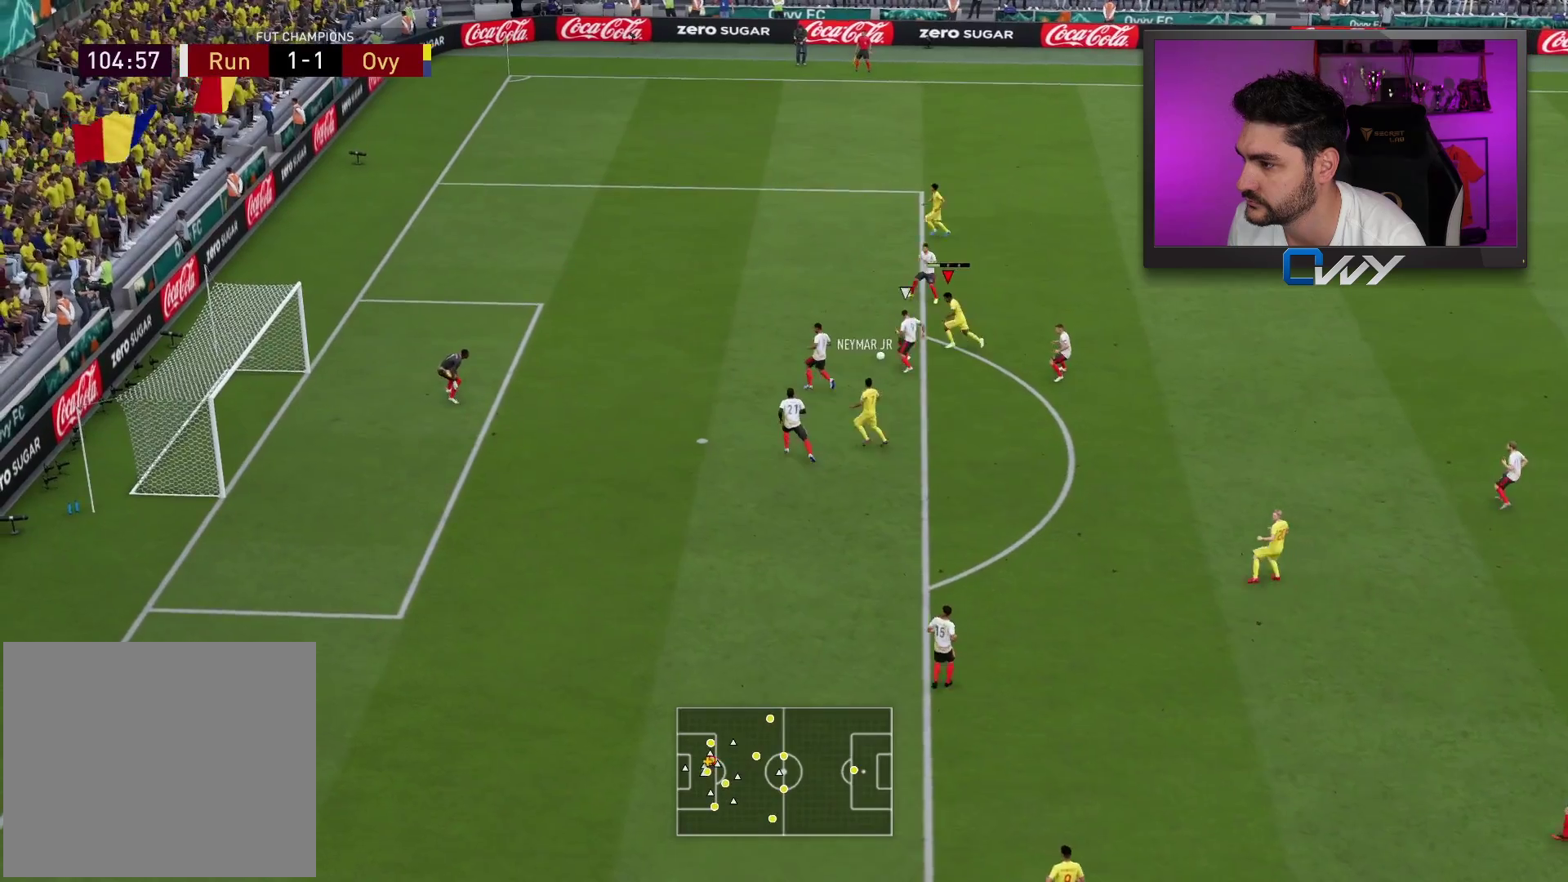
{"buttons": [], "left_stick": "up", "right_stick": "center", "events": [[433, "L3", "up"], [450, "left_stick", "up"]]}
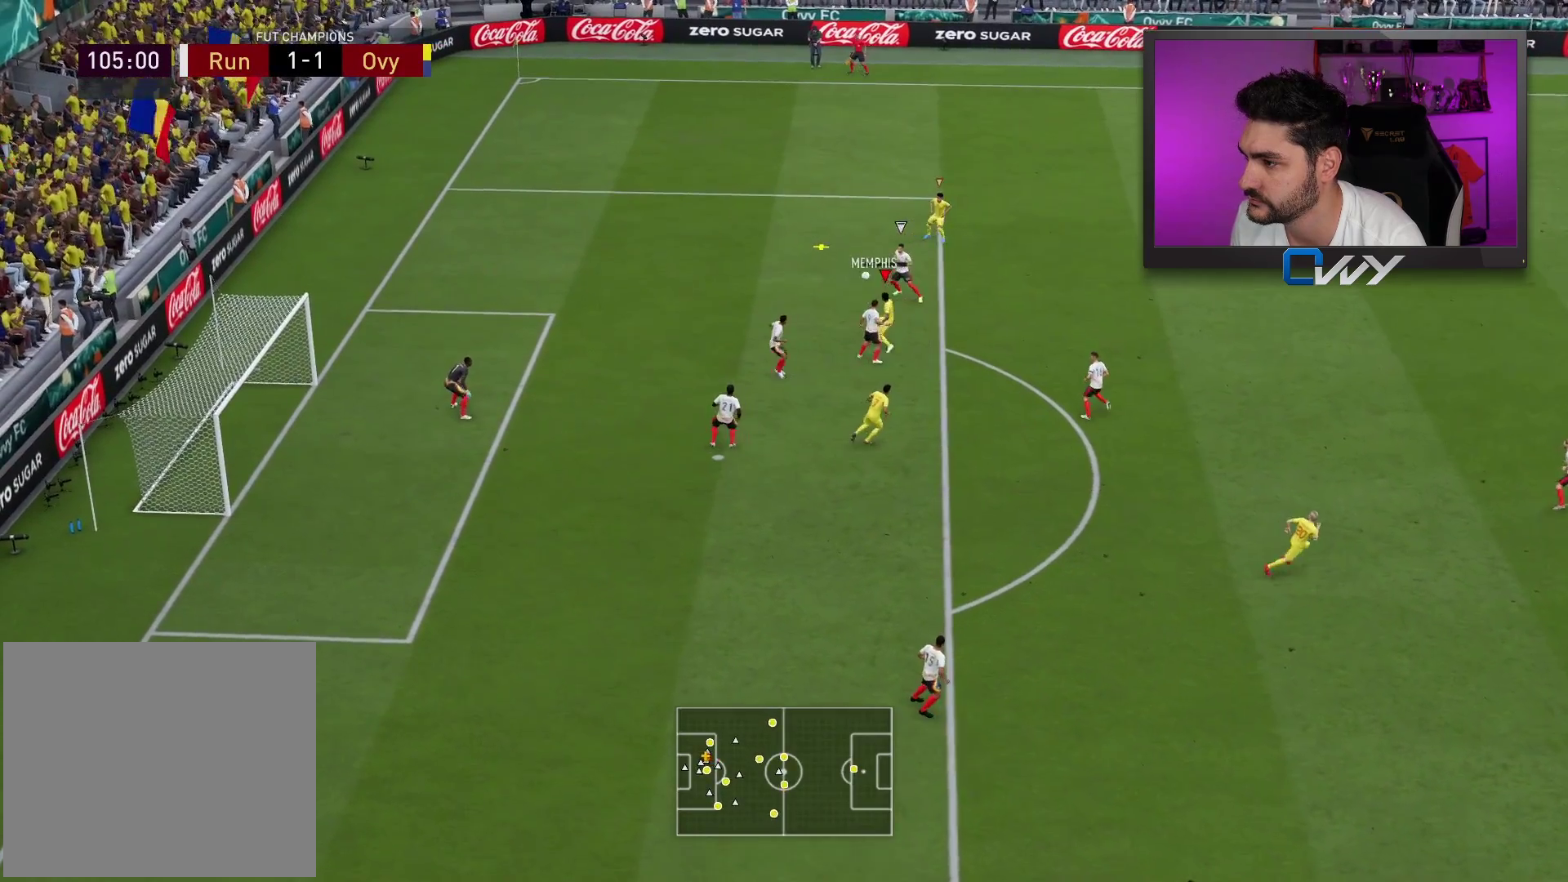
{"buttons": ["R2"], "left_stick": "up-right", "right_stick": "center", "events": [[283, "left_stick", "up-right"], [467, "R2", "down"]]}
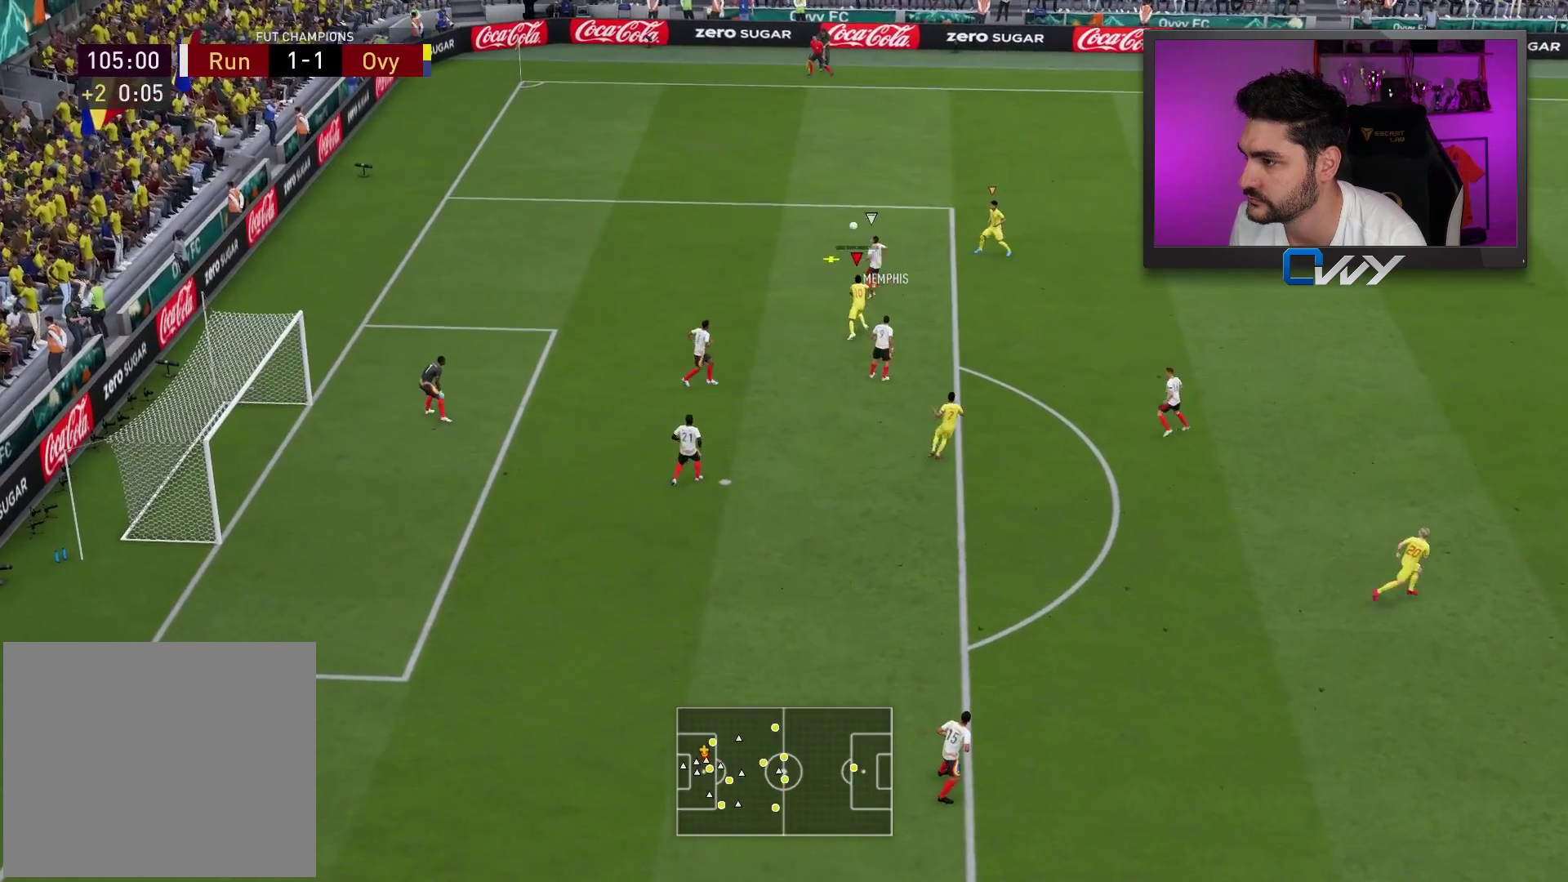
{"buttons": ["R2", "L3"], "left_stick": "up-right", "right_stick": "center", "events": [[33, "L3", "down"], [283, "L2", "down"], [400, "L2", "up"]]}
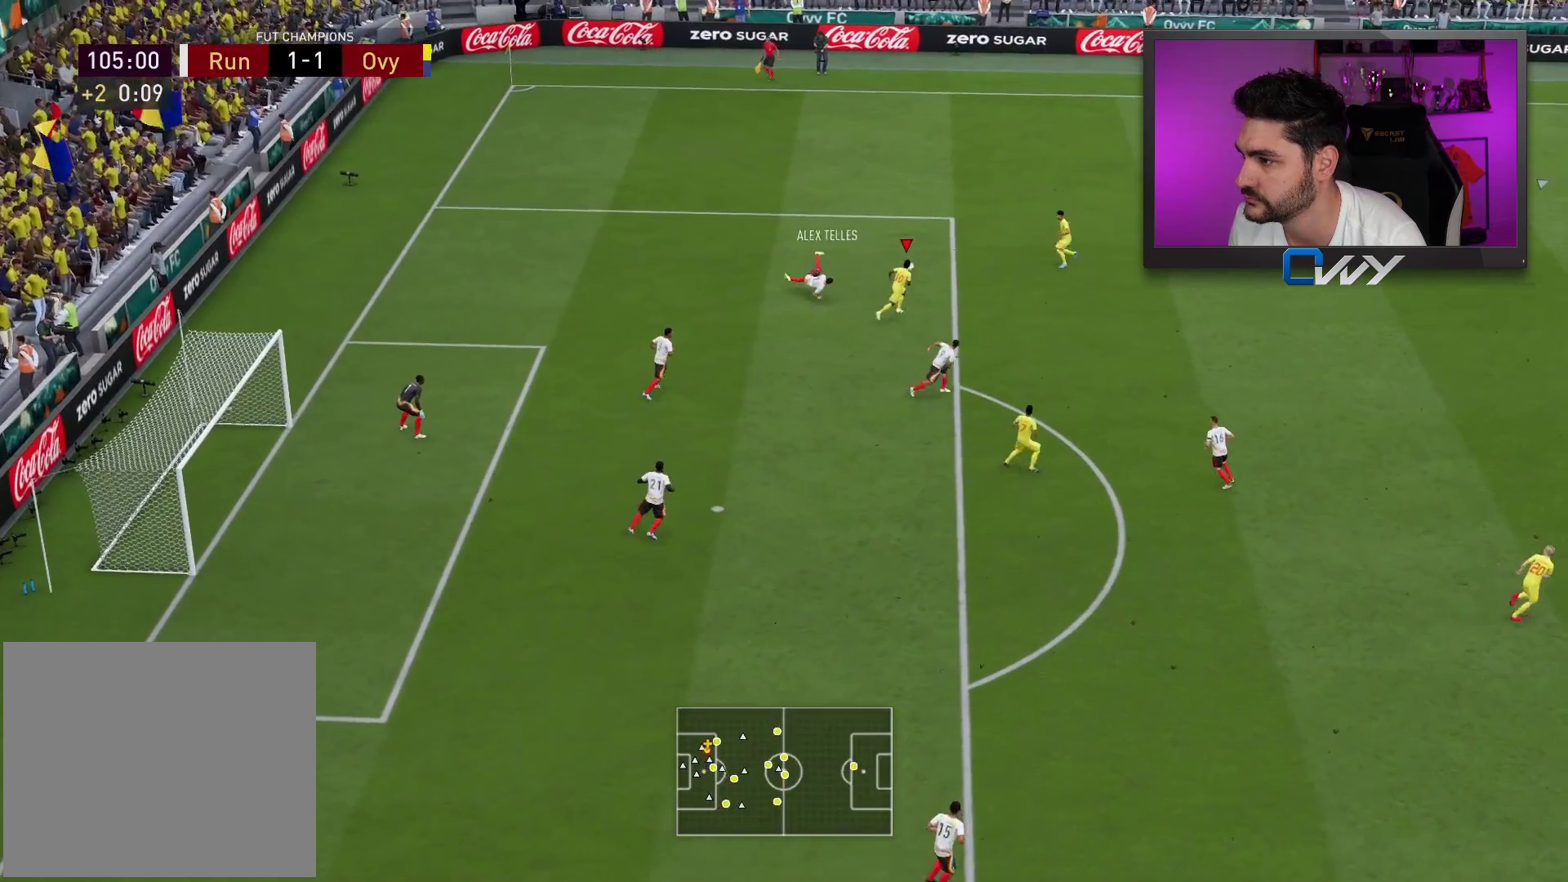
{"buttons": [], "left_stick": "down", "right_stick": "center", "events": [[83, "L3", "up"], [150, "left_stick", "right"], [217, "R2", "up"], [500, "left_stick", "down"]]}
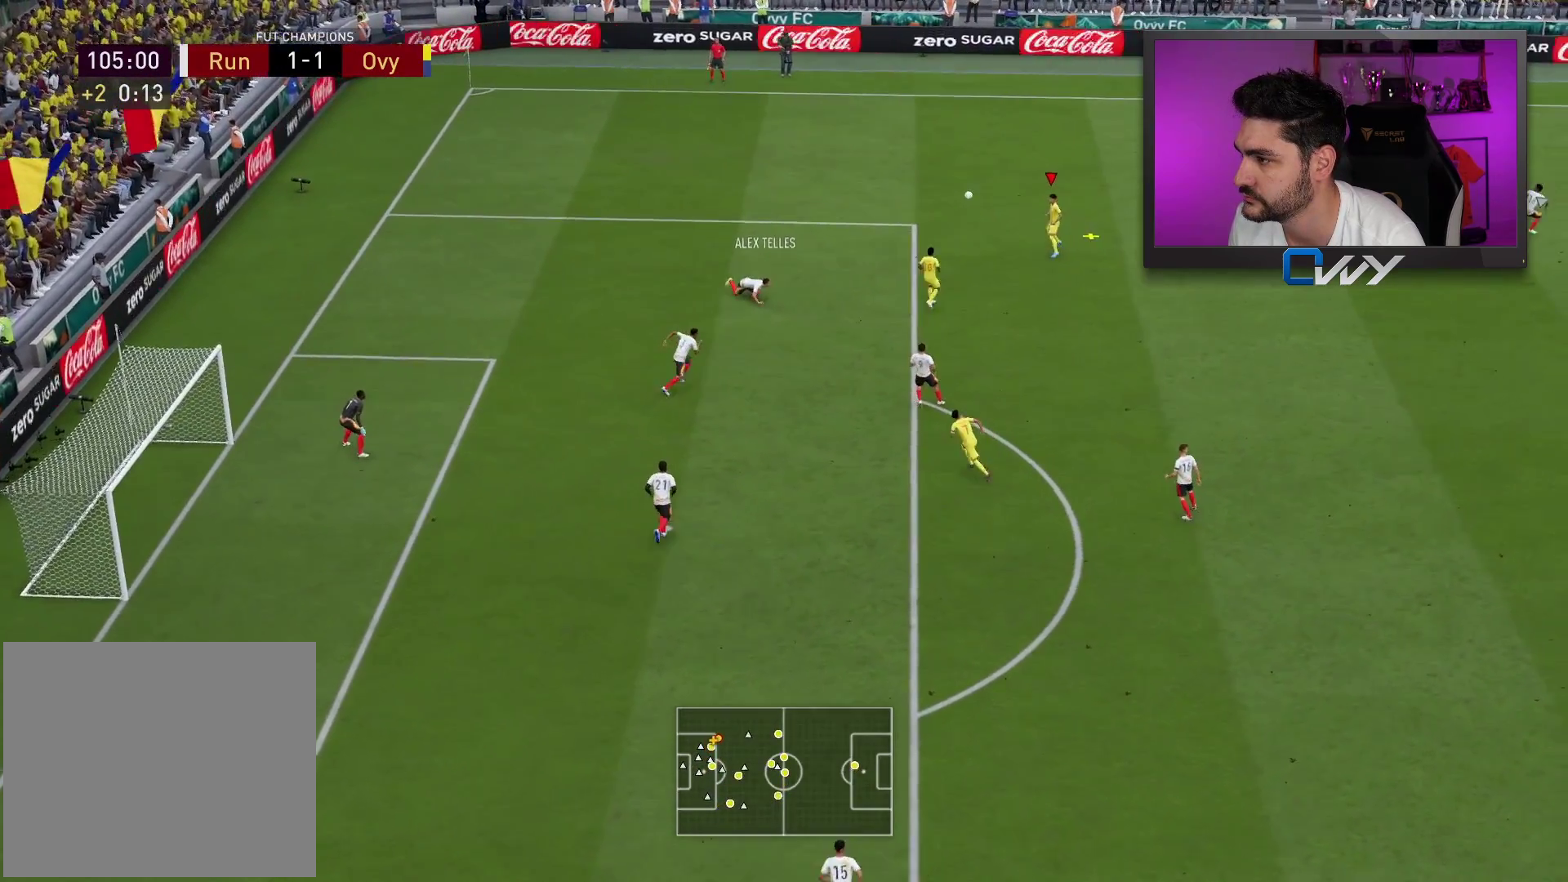
{"buttons": [], "left_stick": "down", "right_stick": "center", "events": []}
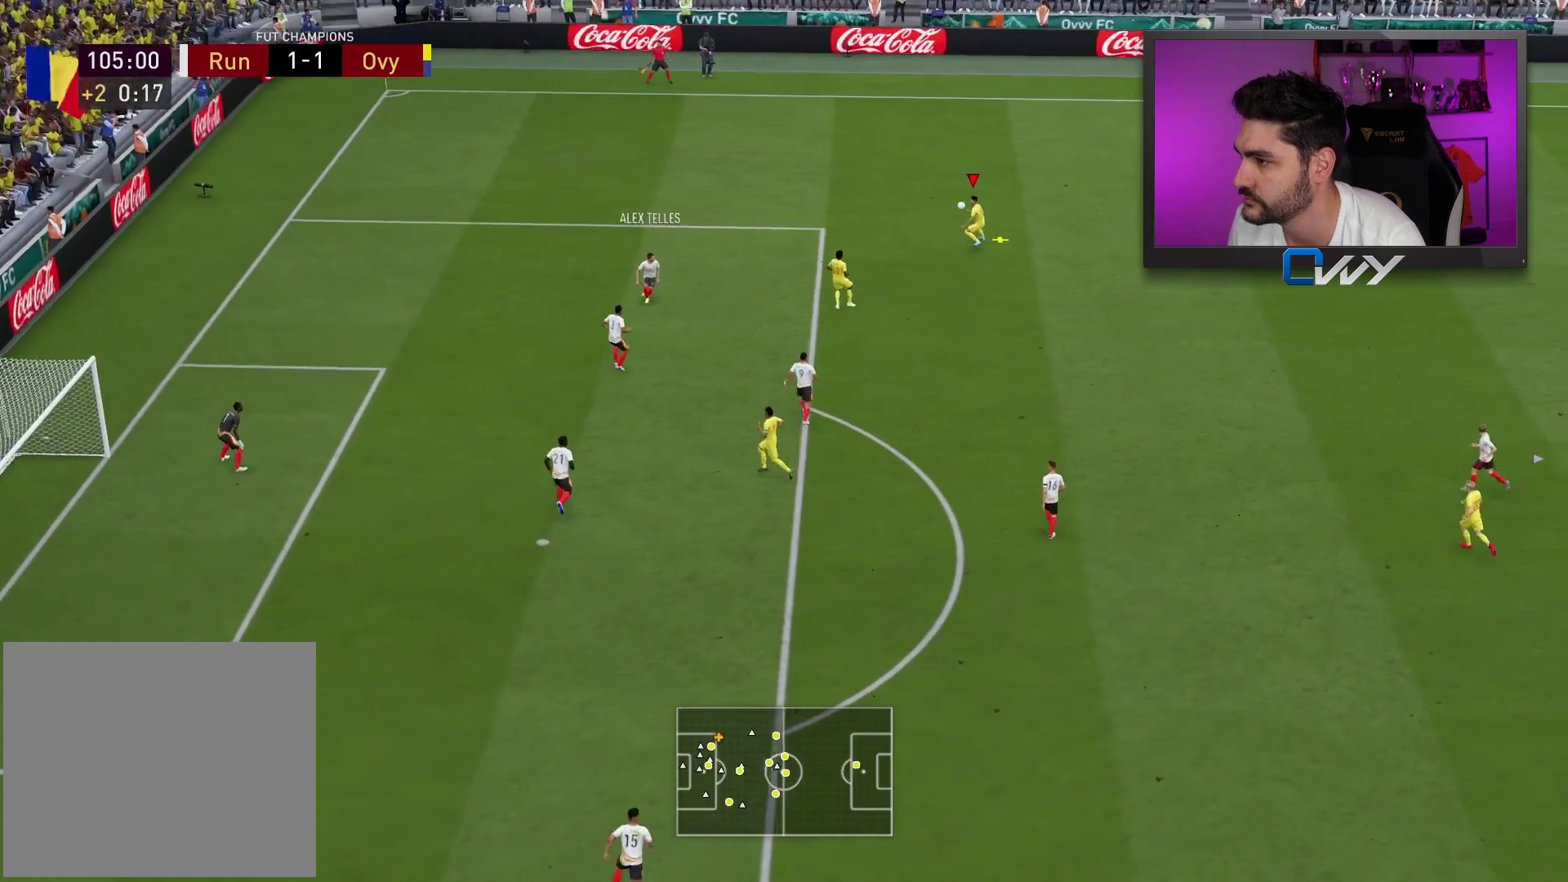
{"buttons": ["L3"], "left_stick": "down", "right_stick": "center", "events": [[450, "L3", "down"]]}
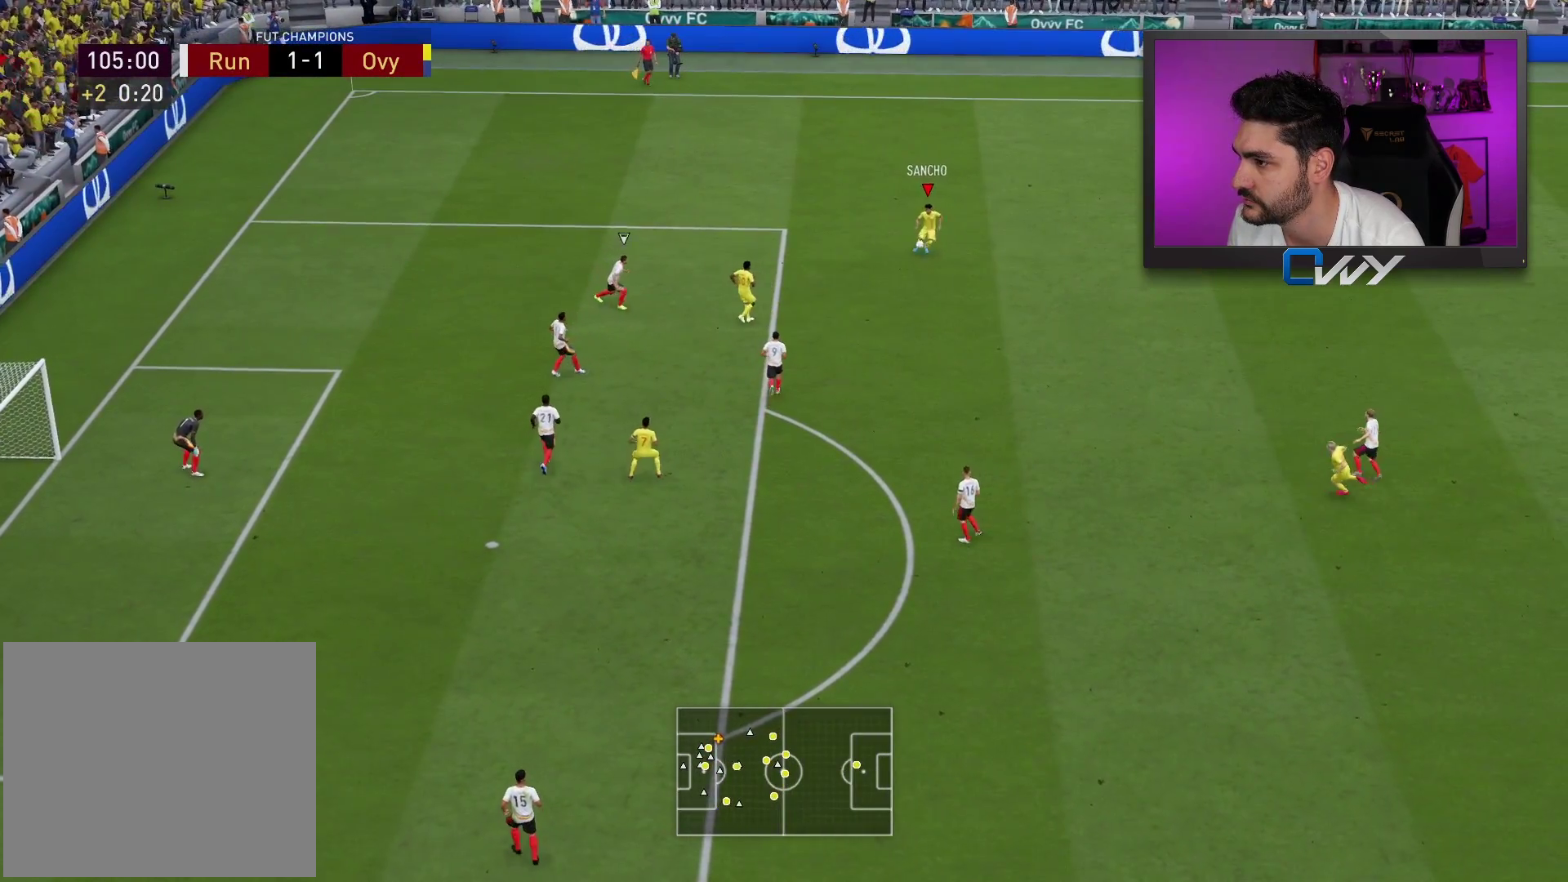
{"buttons": [], "left_stick": "center", "right_stick": "center", "events": [[100, "L3", "up"], [183, "SQUARE", "down"], [183, "left_stick", "center"], [200, "CROSS", "down"], [367, "SQUARE", "up"], [383, "CROSS", "up"]]}
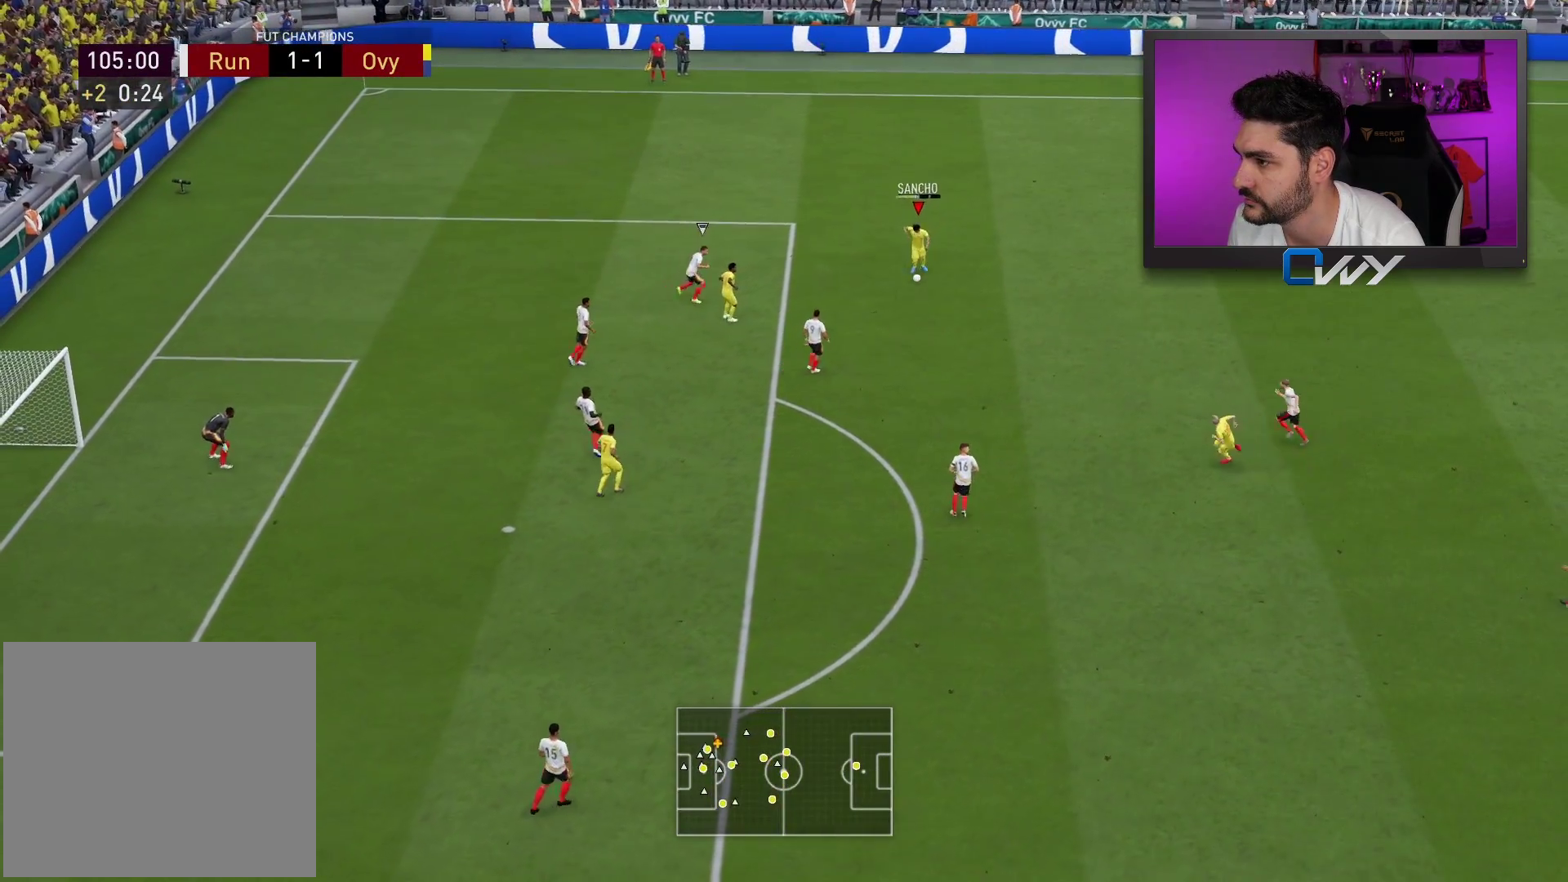
{"buttons": [], "left_stick": "center", "right_stick": "center", "events": []}
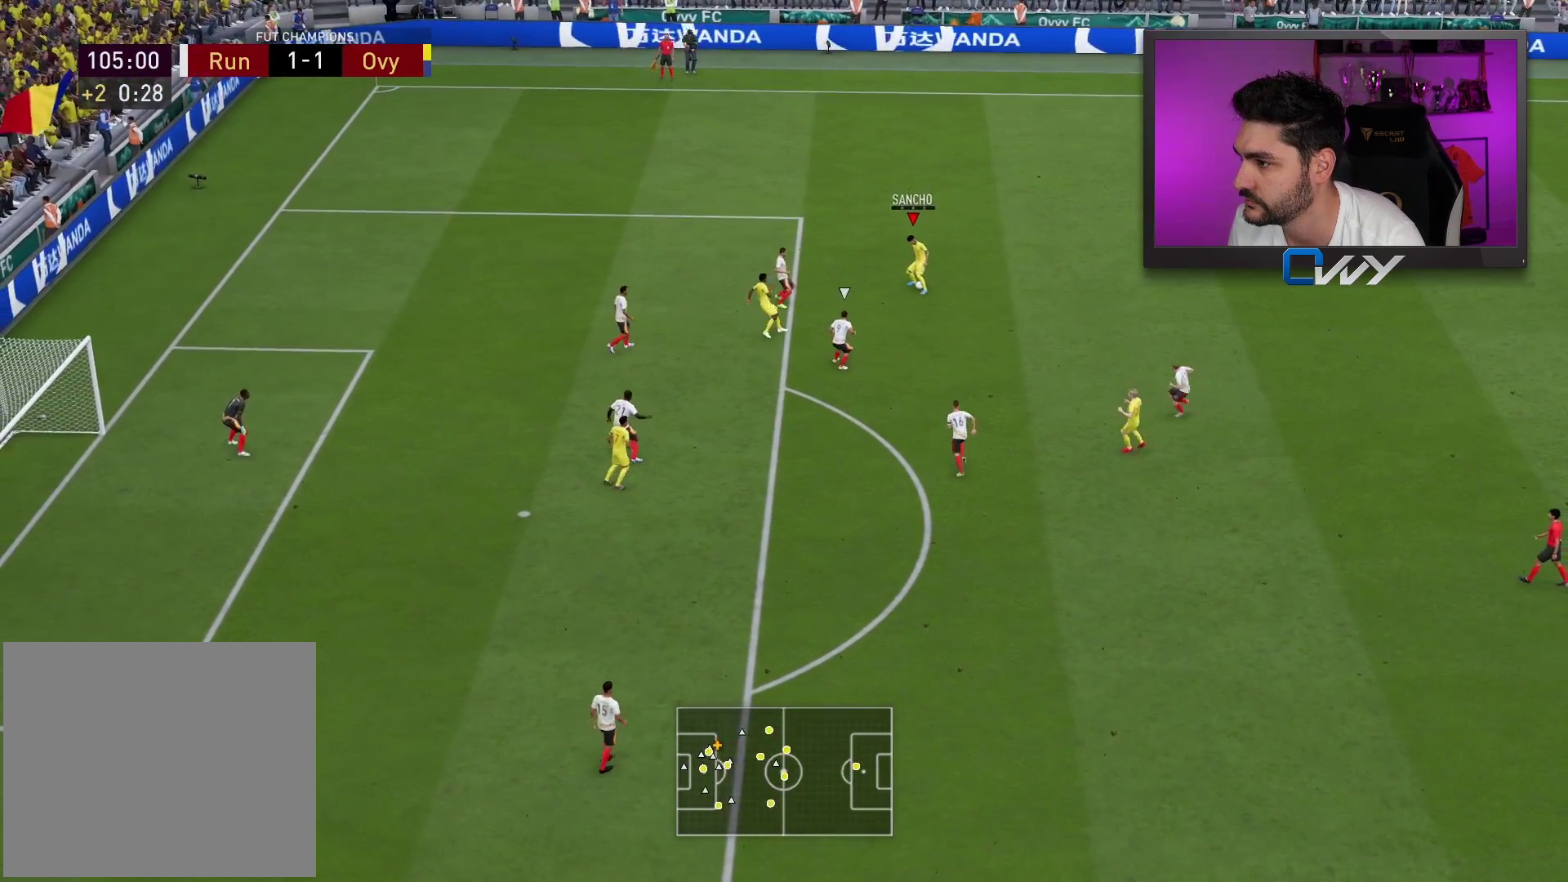
{"buttons": [], "left_stick": "down", "right_stick": "center", "events": [[33, "left_stick", "right"], [250, "left_stick", "down-right"], [350, "left_stick", "down"]]}
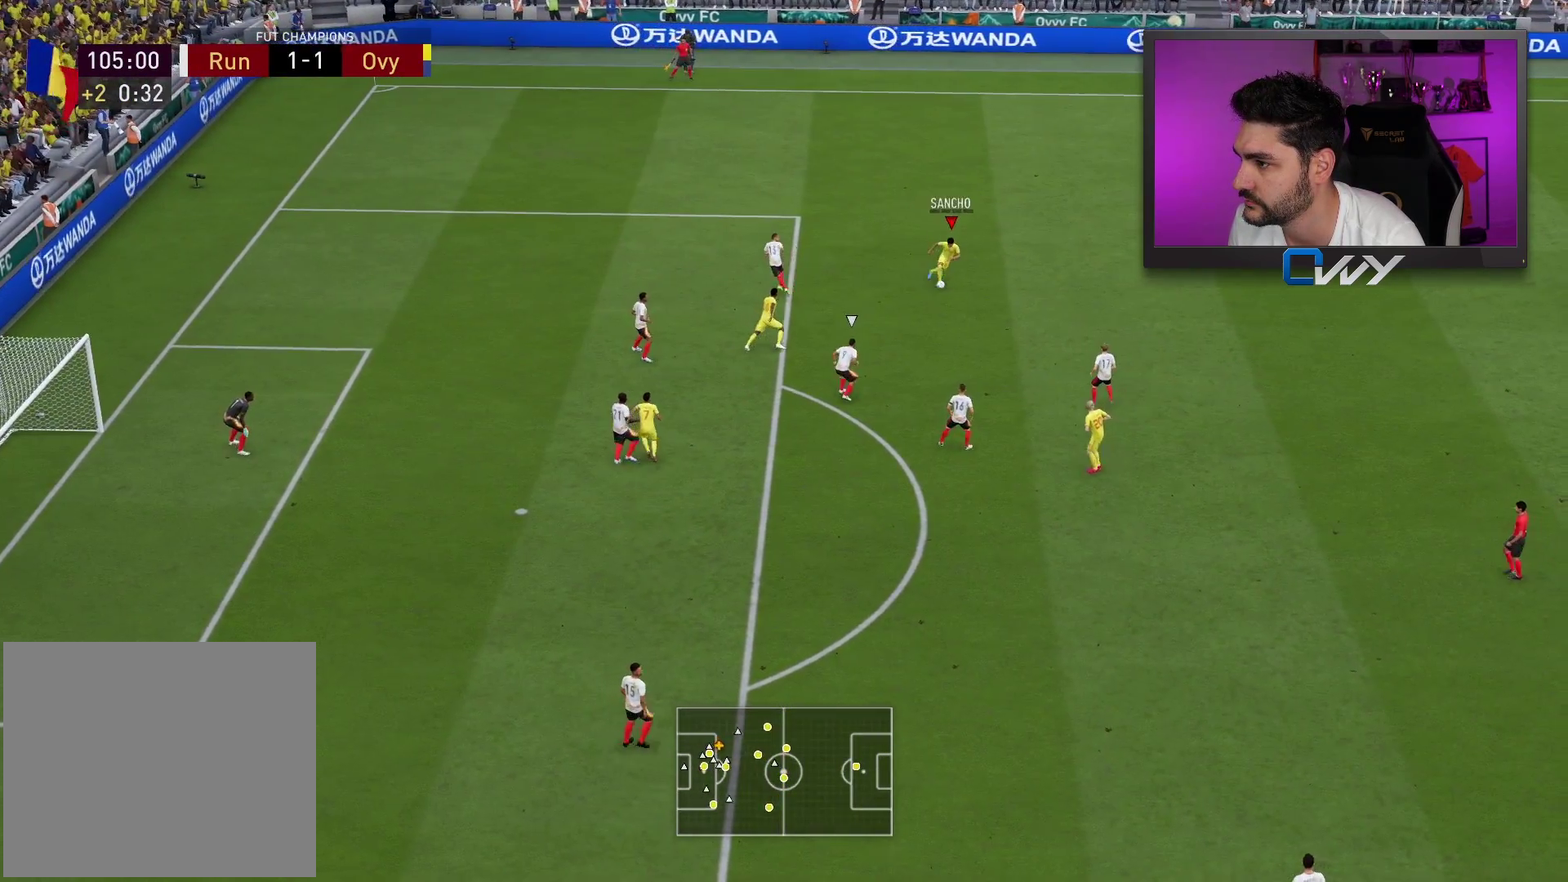
{"buttons": ["L3"], "left_stick": "down", "right_stick": "center", "events": [[150, "L3", "down"], [267, "left_stick", "down-left"], [400, "left_stick", "down"]]}
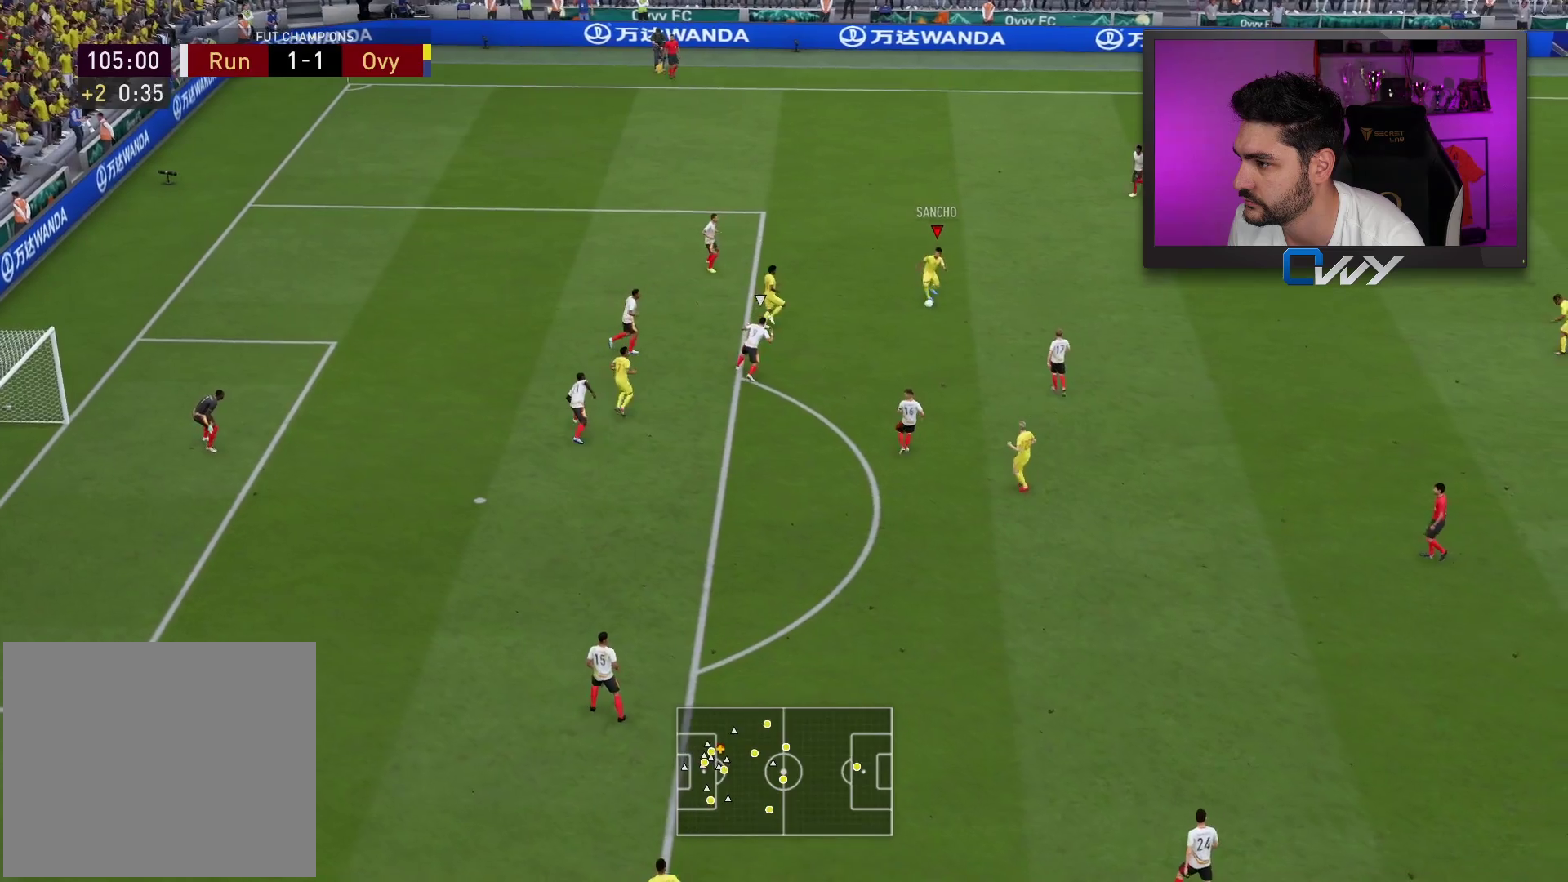
{"buttons": ["CROSS", "L3"], "left_stick": "down-left", "right_stick": "center", "events": [[350, "CROSS", "down"], [383, "left_stick", "down-left"]]}
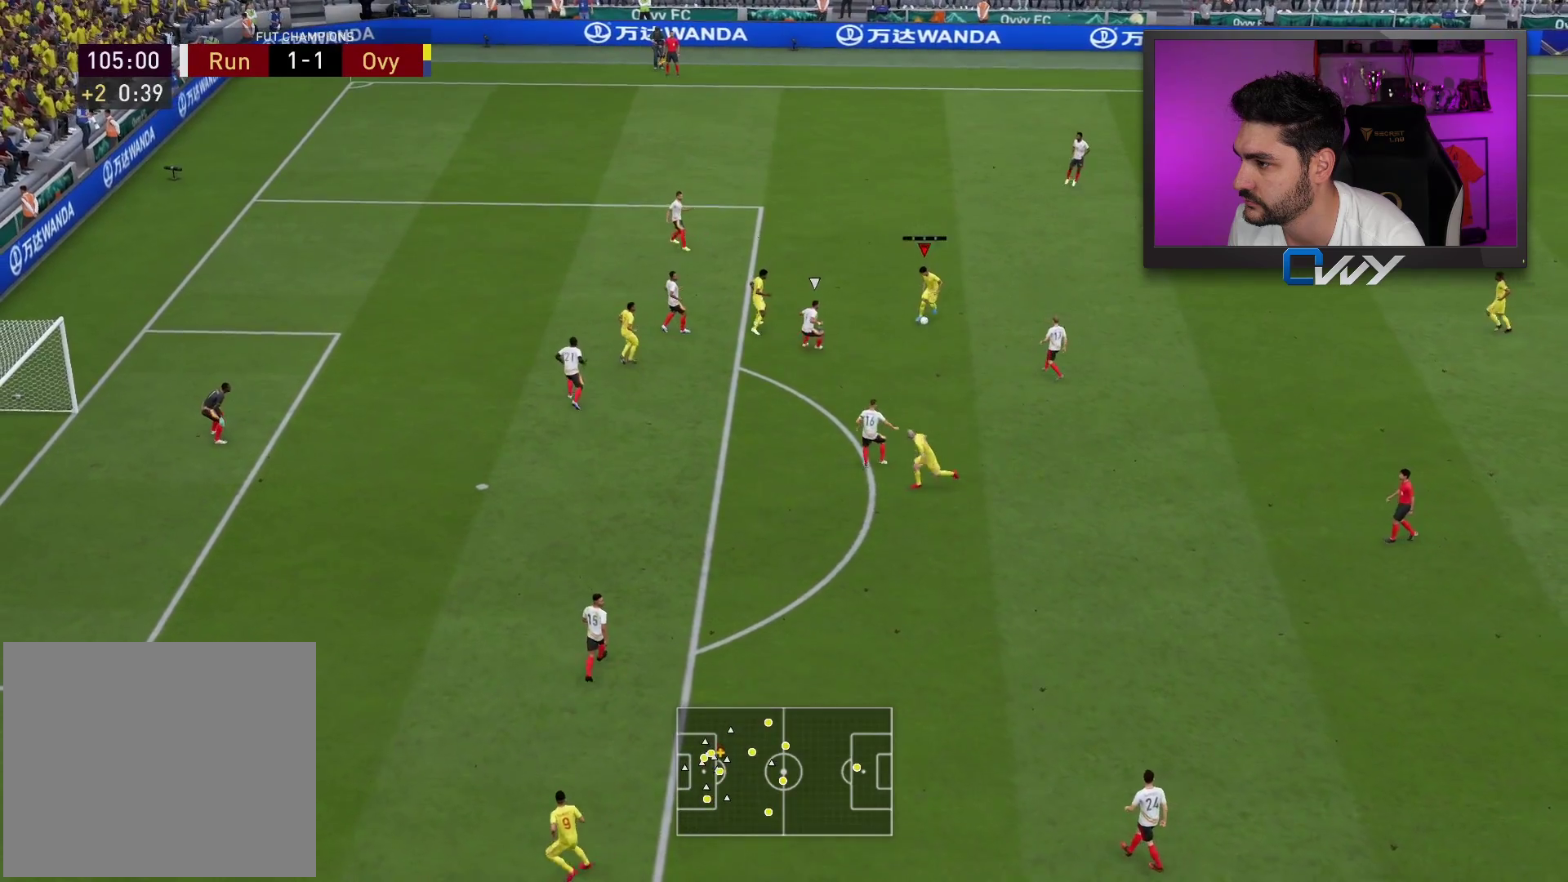
{"buttons": [], "left_stick": "up-left", "right_stick": "center", "events": [[50, "CROSS", "up"], [117, "left_stick", "down"], [417, "L3", "up"], [450, "left_stick", "up-left"]]}
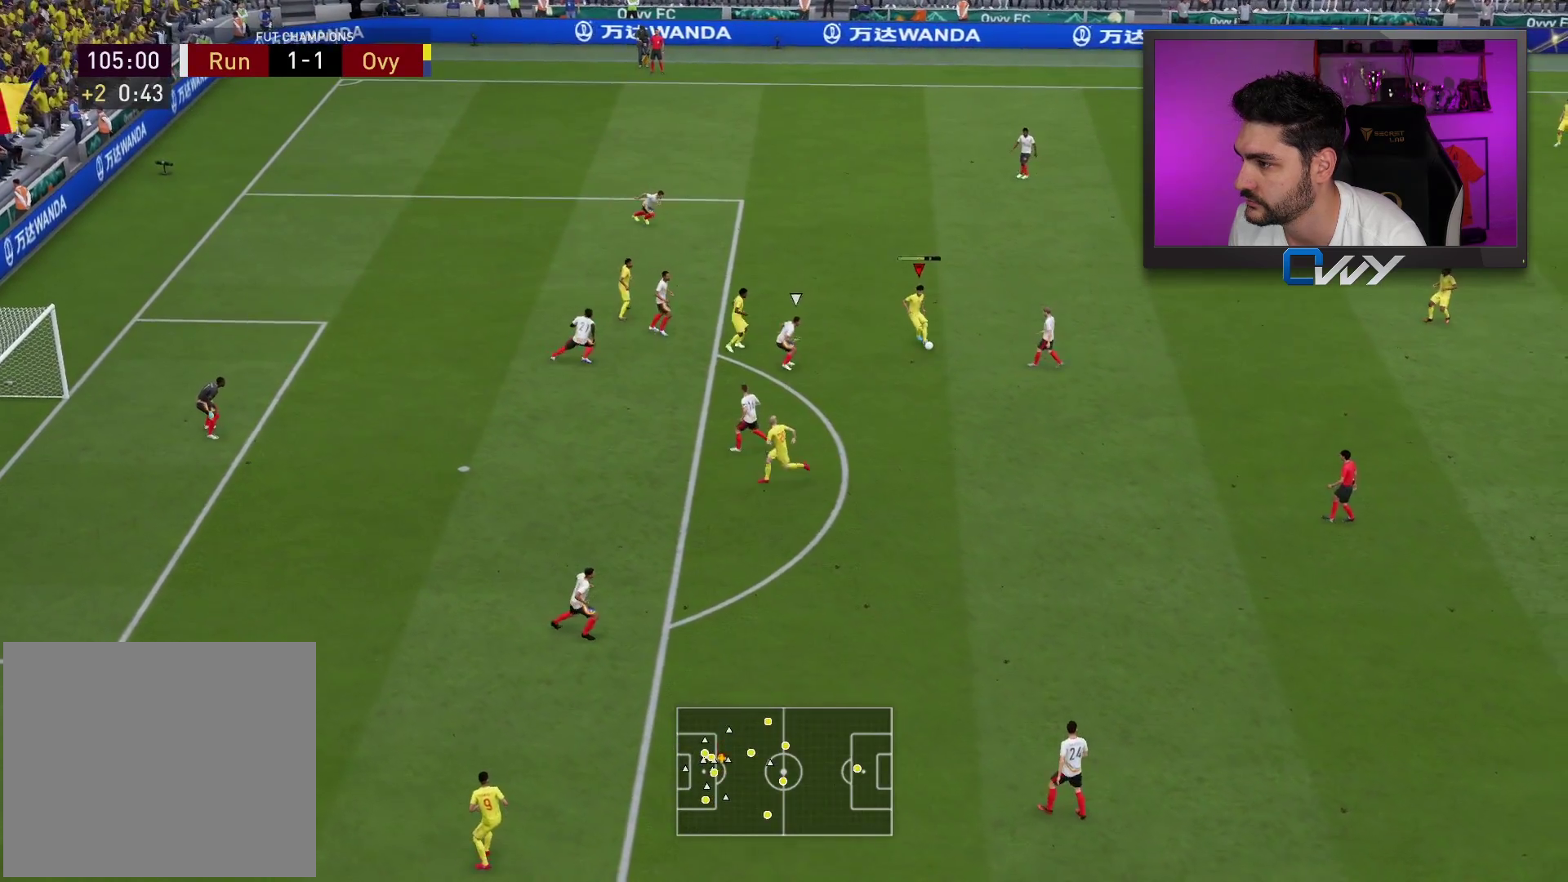
{"buttons": [], "left_stick": "right", "right_stick": "center", "events": [[117, "left_stick", "down-left"], [183, "left_stick", "down"], [267, "L3", "down"], [383, "left_stick", "right"], [400, "L3", "up"]]}
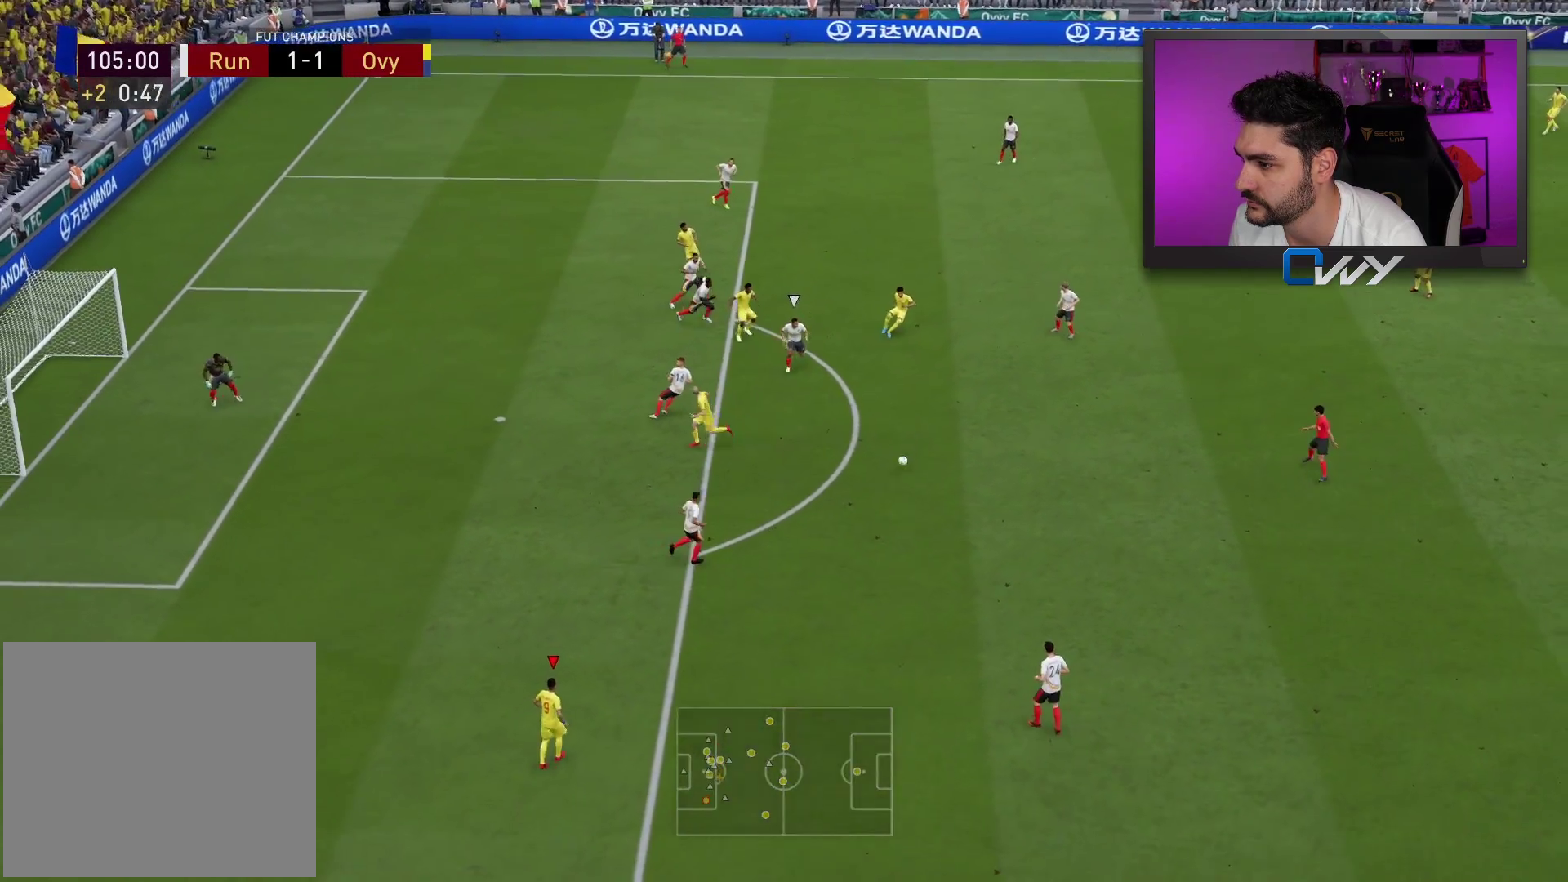
{"buttons": [], "left_stick": "left", "right_stick": "center", "events": [[250, "left_stick", "down"], [317, "left_stick", "left"]]}
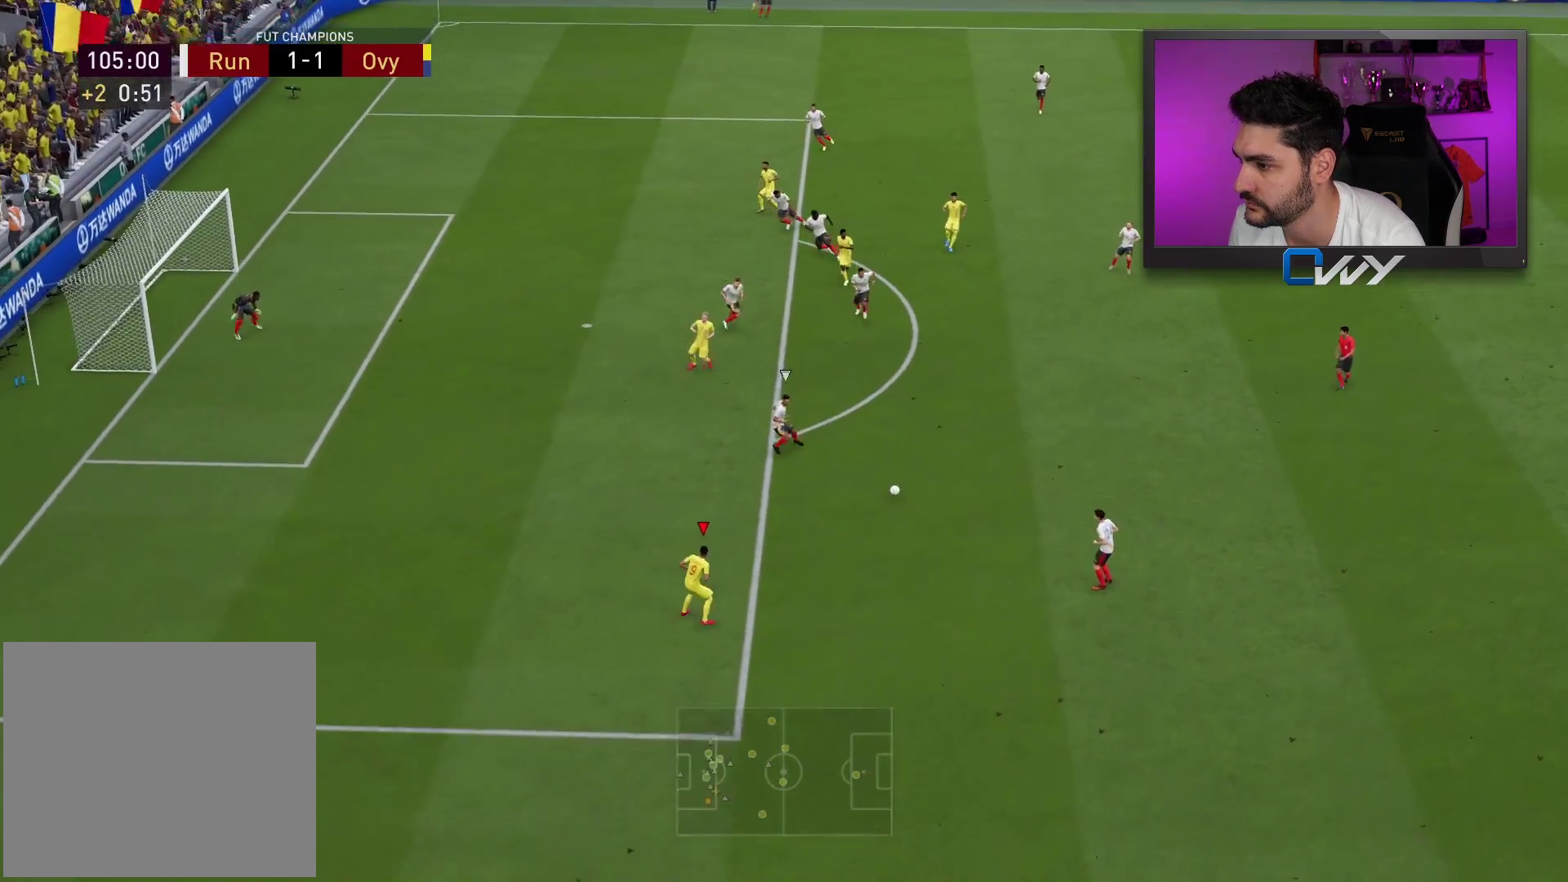
{"buttons": ["L3"], "left_stick": "left", "right_stick": "center", "events": [[183, "L3", "down"]]}